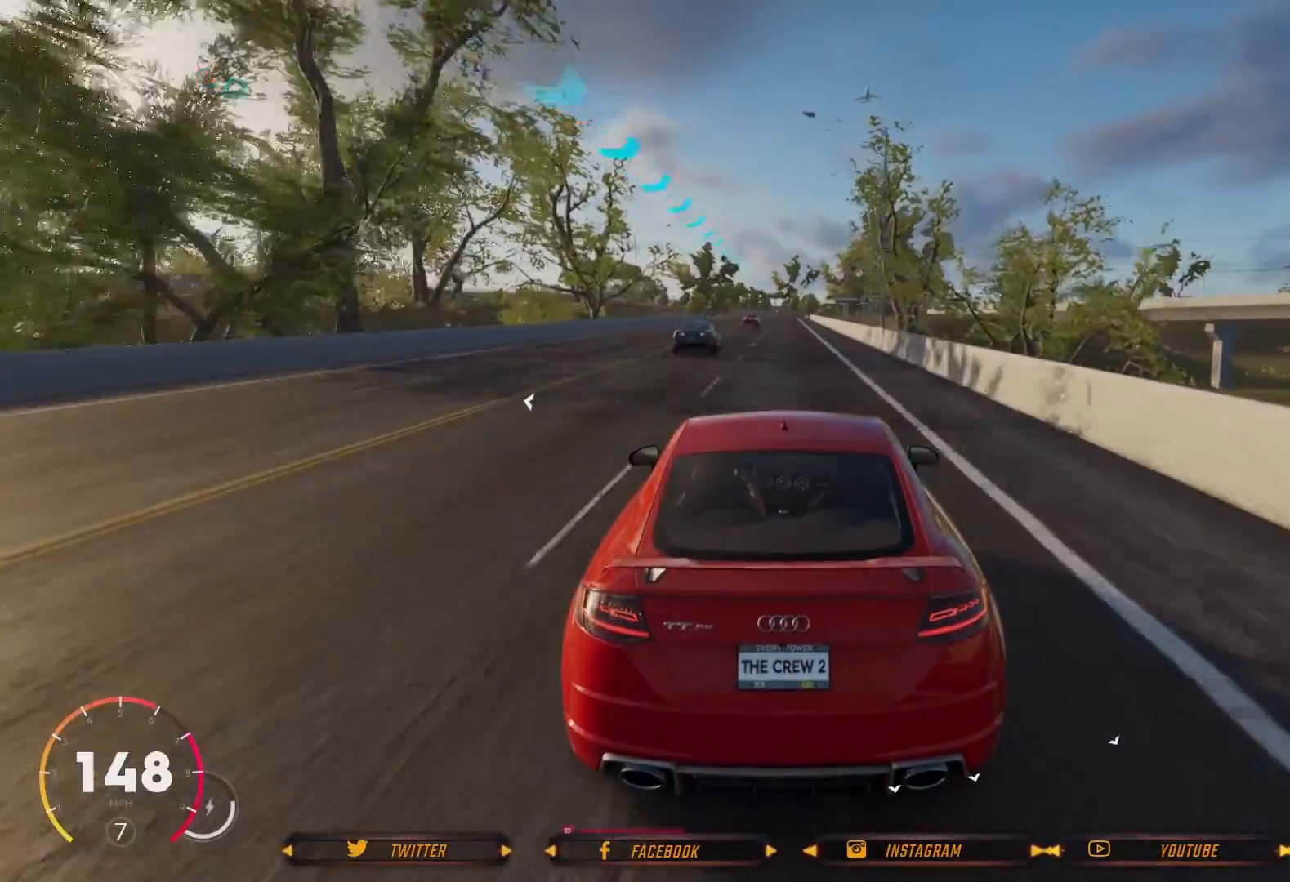
Gameplay with a controller (Xbox layout); each line is a JSON object with the inputs held at the frame after it. "events" lists button and stick changes between this image and that frame as [ms after this image, input, new state], when the widget could be followed in between.
{"buttons": ["R2"], "left_stick": "center", "right_stick": "center", "events": []}
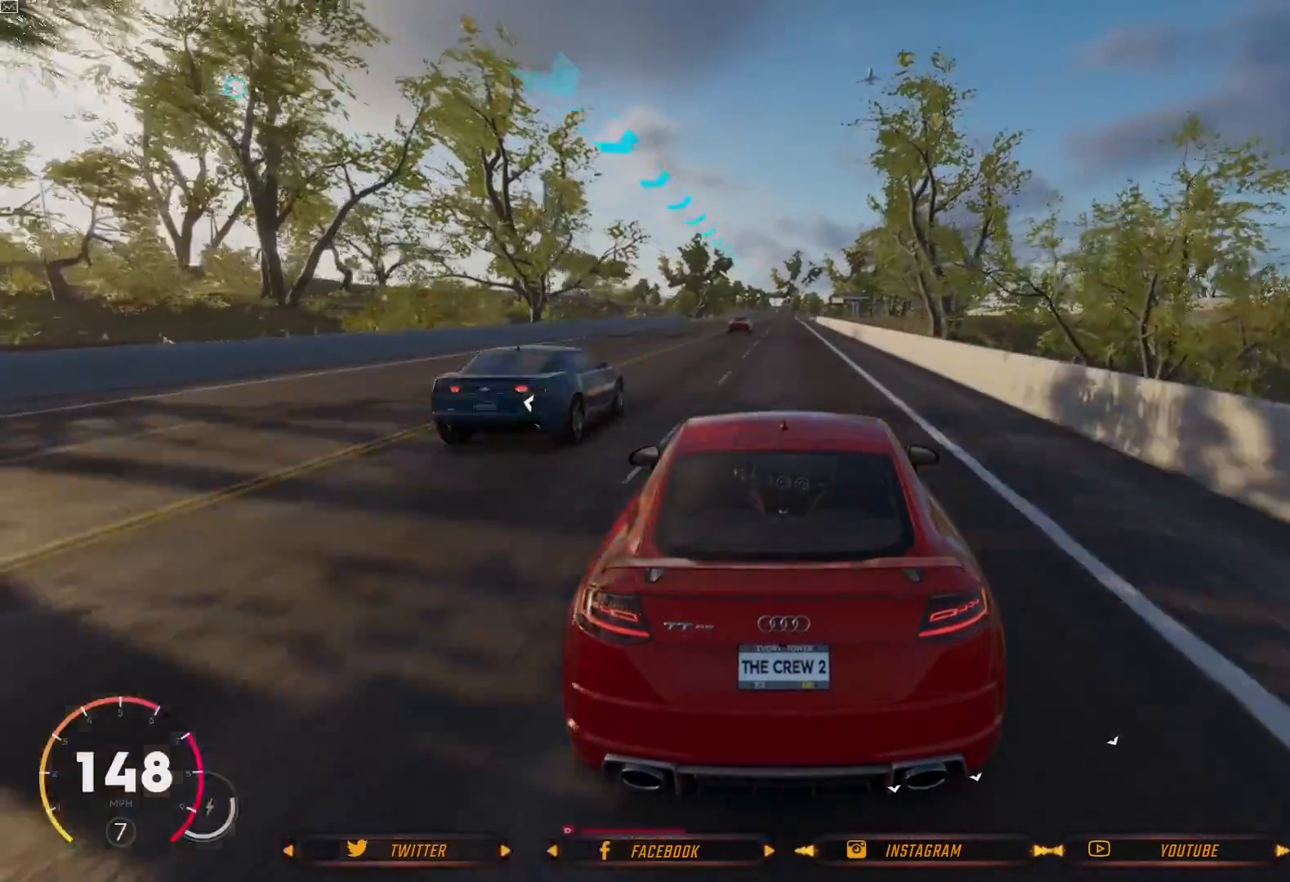
{"buttons": ["R2"], "left_stick": "center", "right_stick": "center", "events": []}
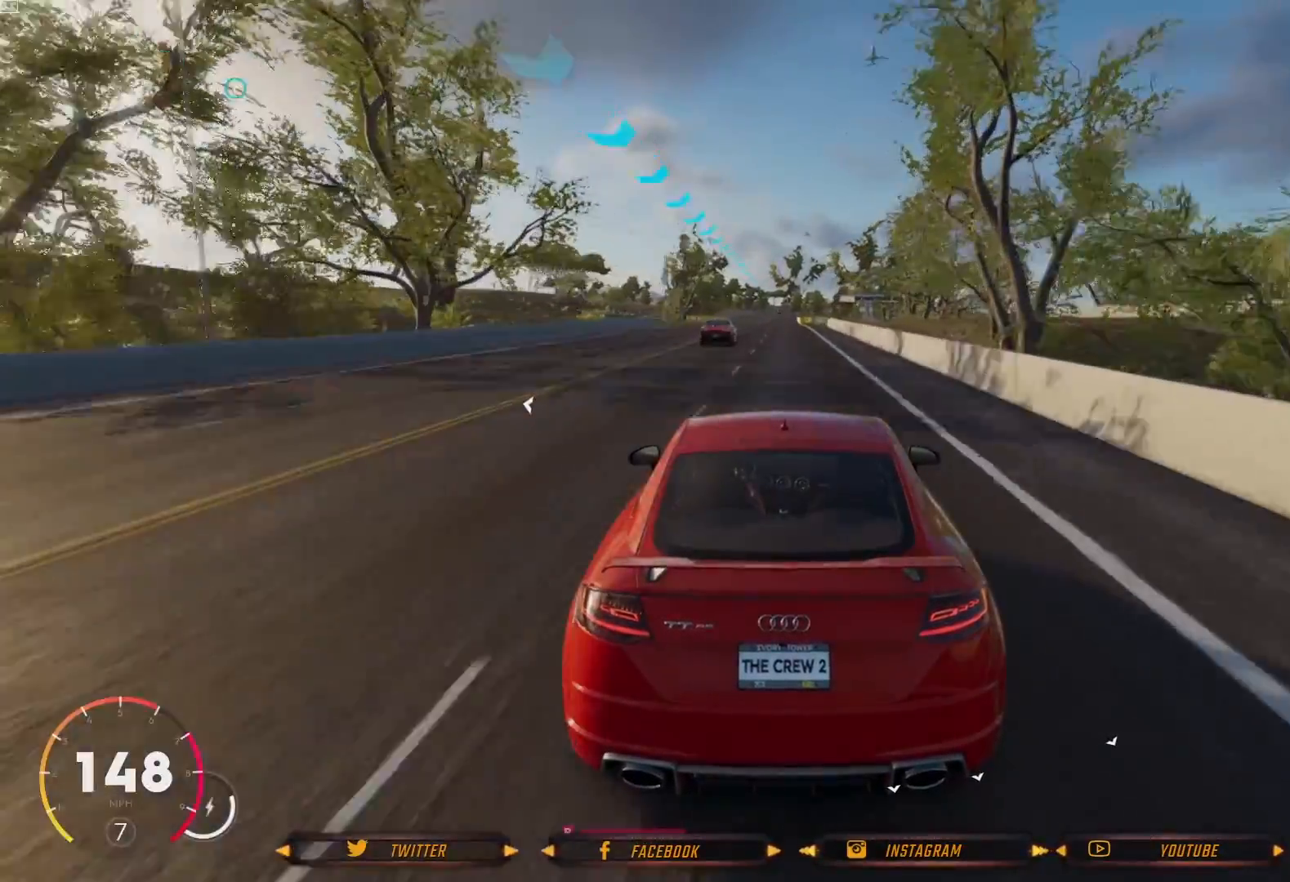
{"buttons": ["R2"], "left_stick": "center", "right_stick": "center", "events": []}
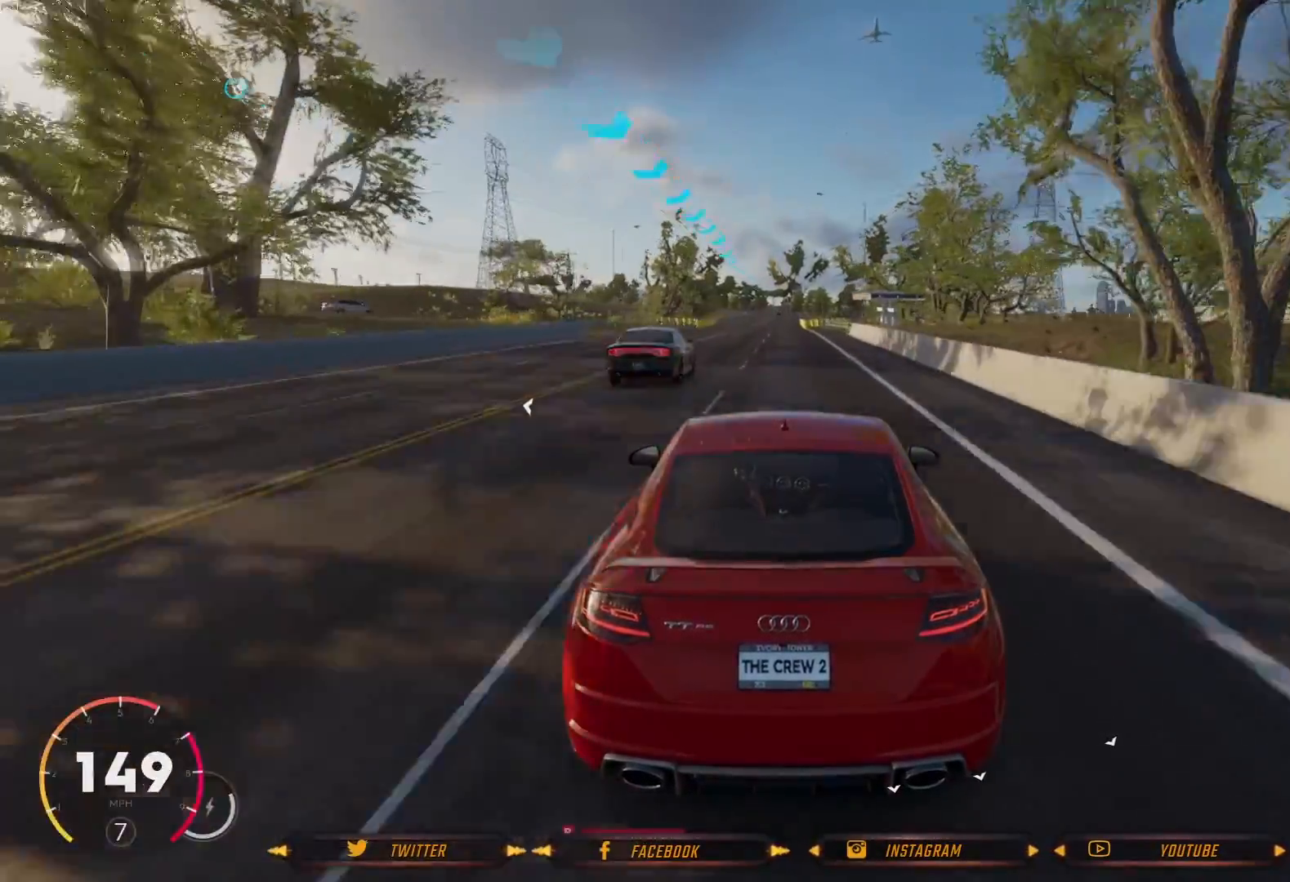
{"buttons": ["R2"], "left_stick": "center", "right_stick": "center", "events": []}
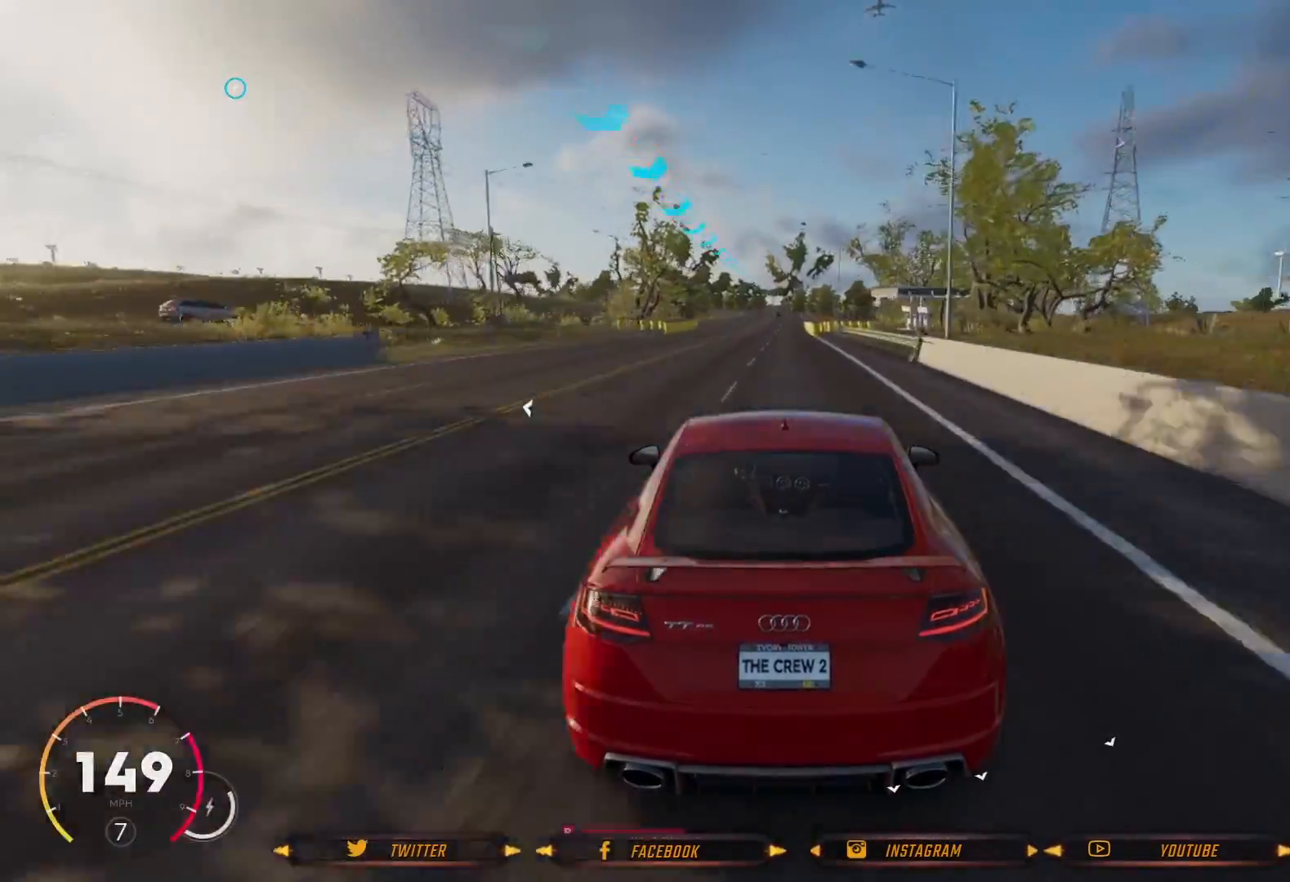
{"buttons": ["R2"], "left_stick": "center", "right_stick": "center", "events": []}
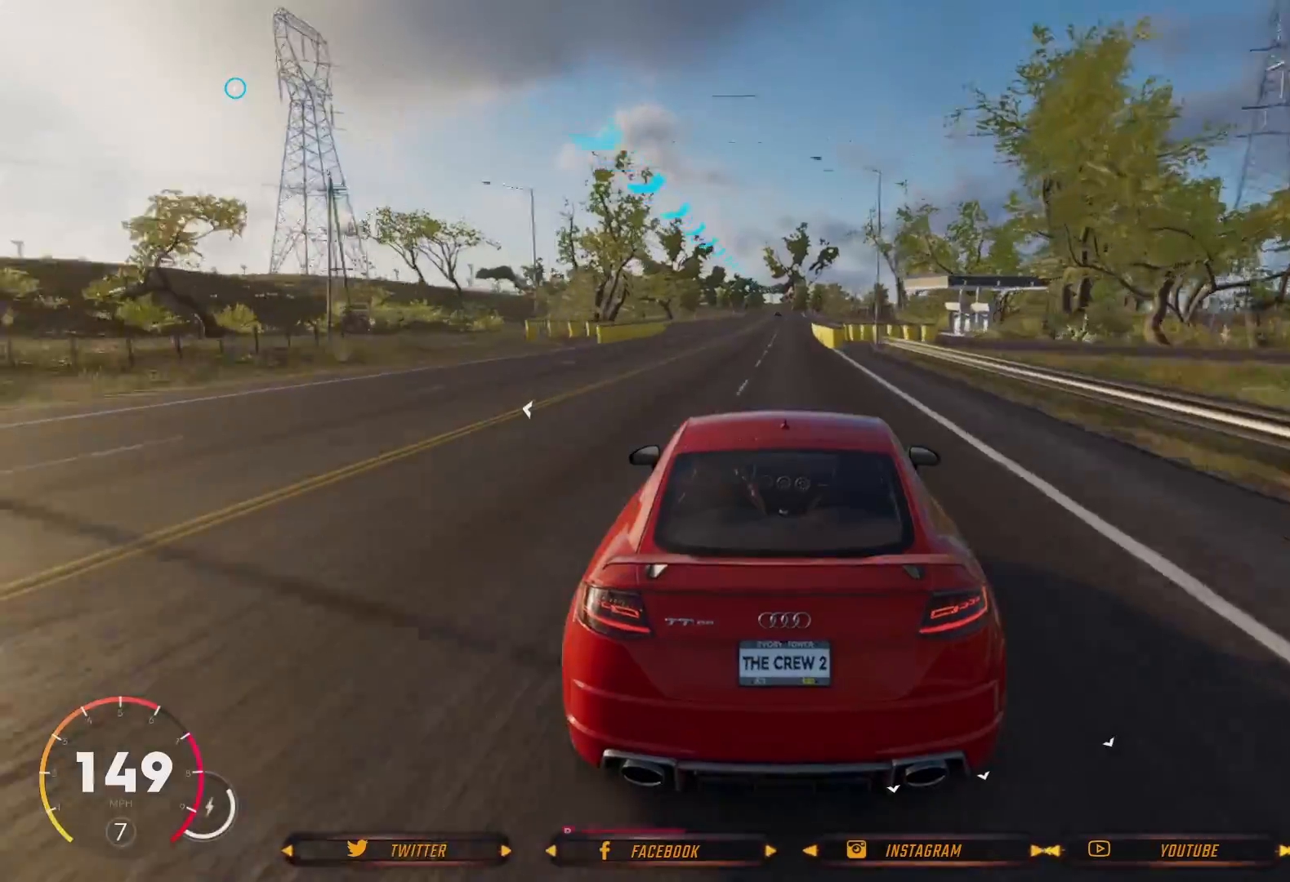
{"buttons": ["R2"], "left_stick": "center", "right_stick": "center", "events": []}
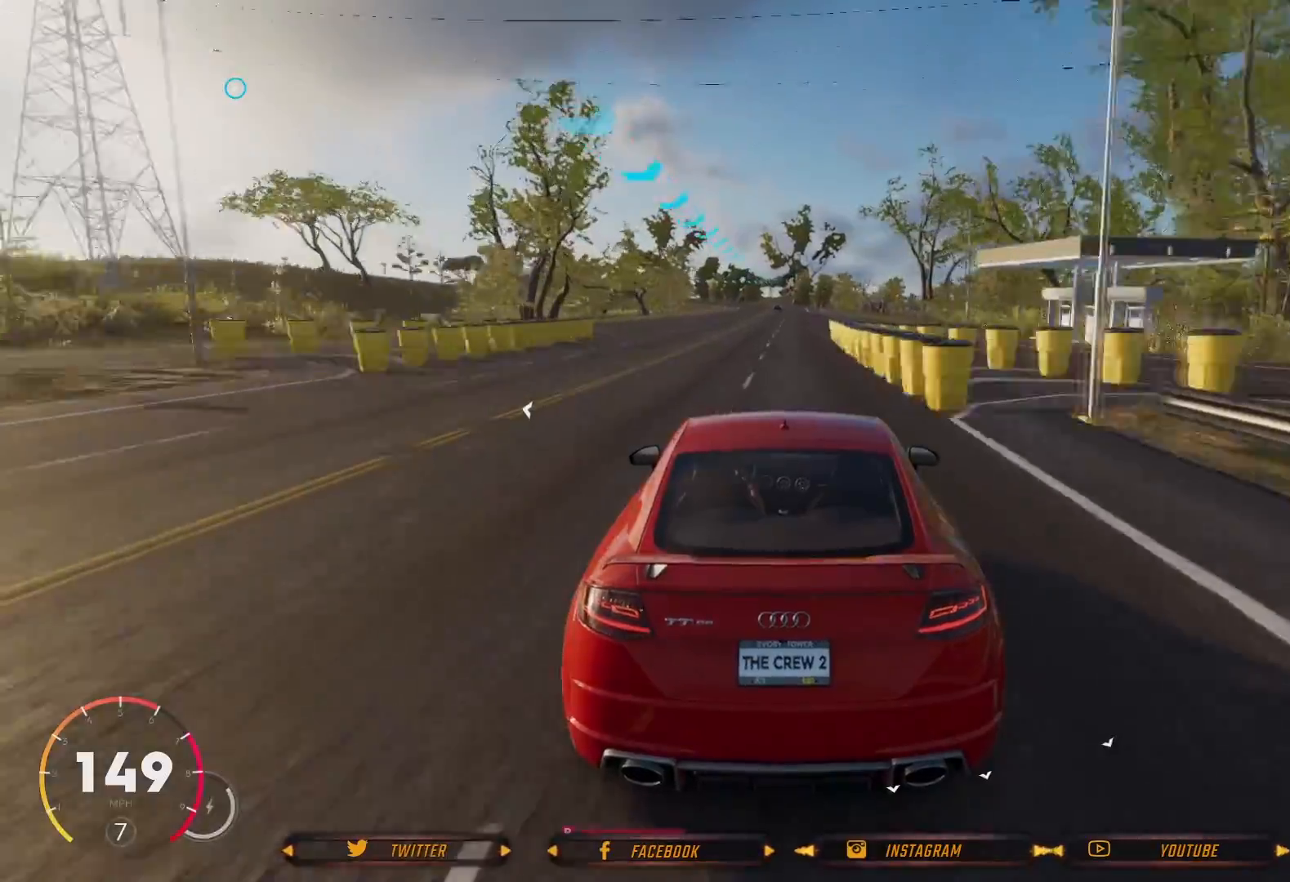
{"buttons": ["R2"], "left_stick": "center", "right_stick": "center", "events": []}
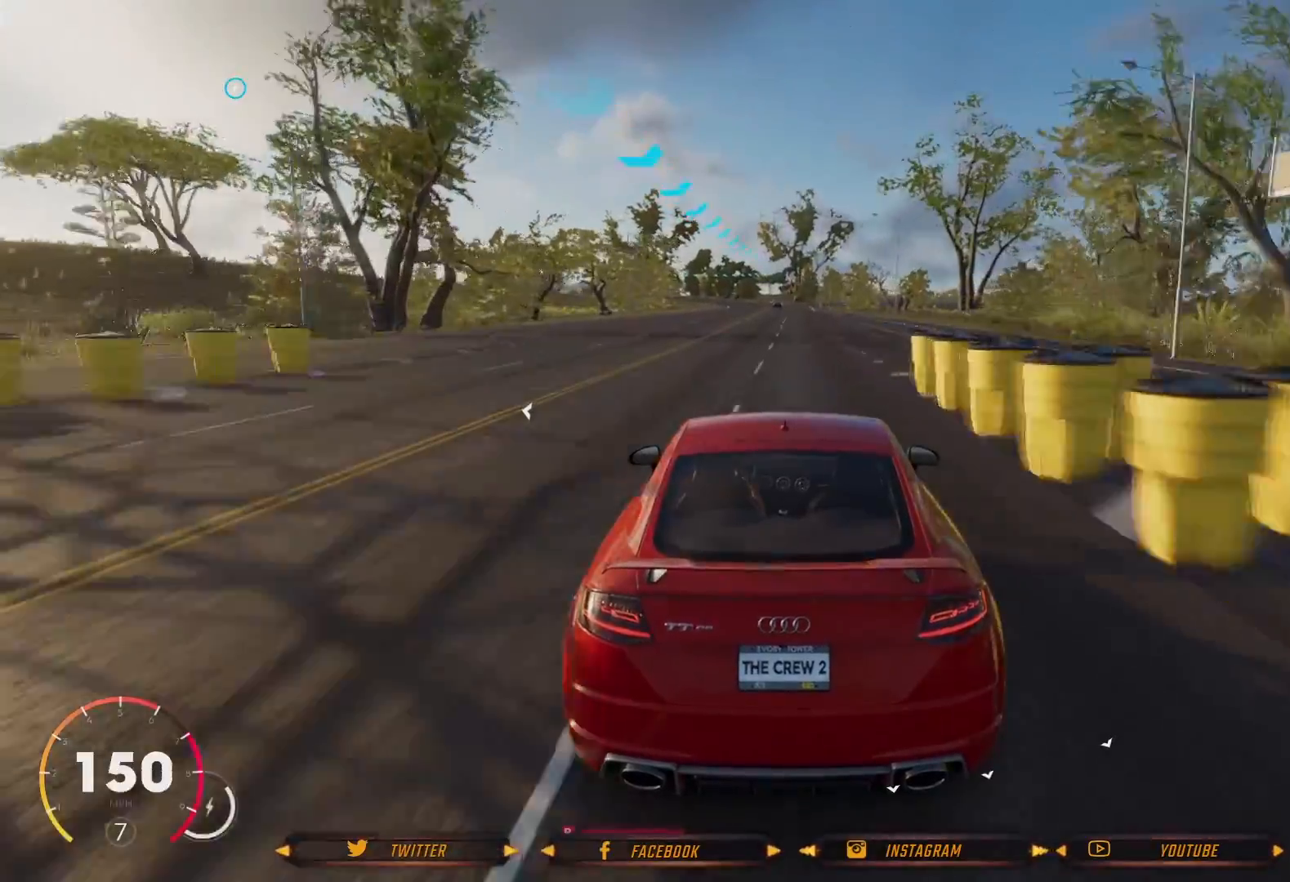
{"buttons": ["R2"], "left_stick": "center", "right_stick": "center", "events": []}
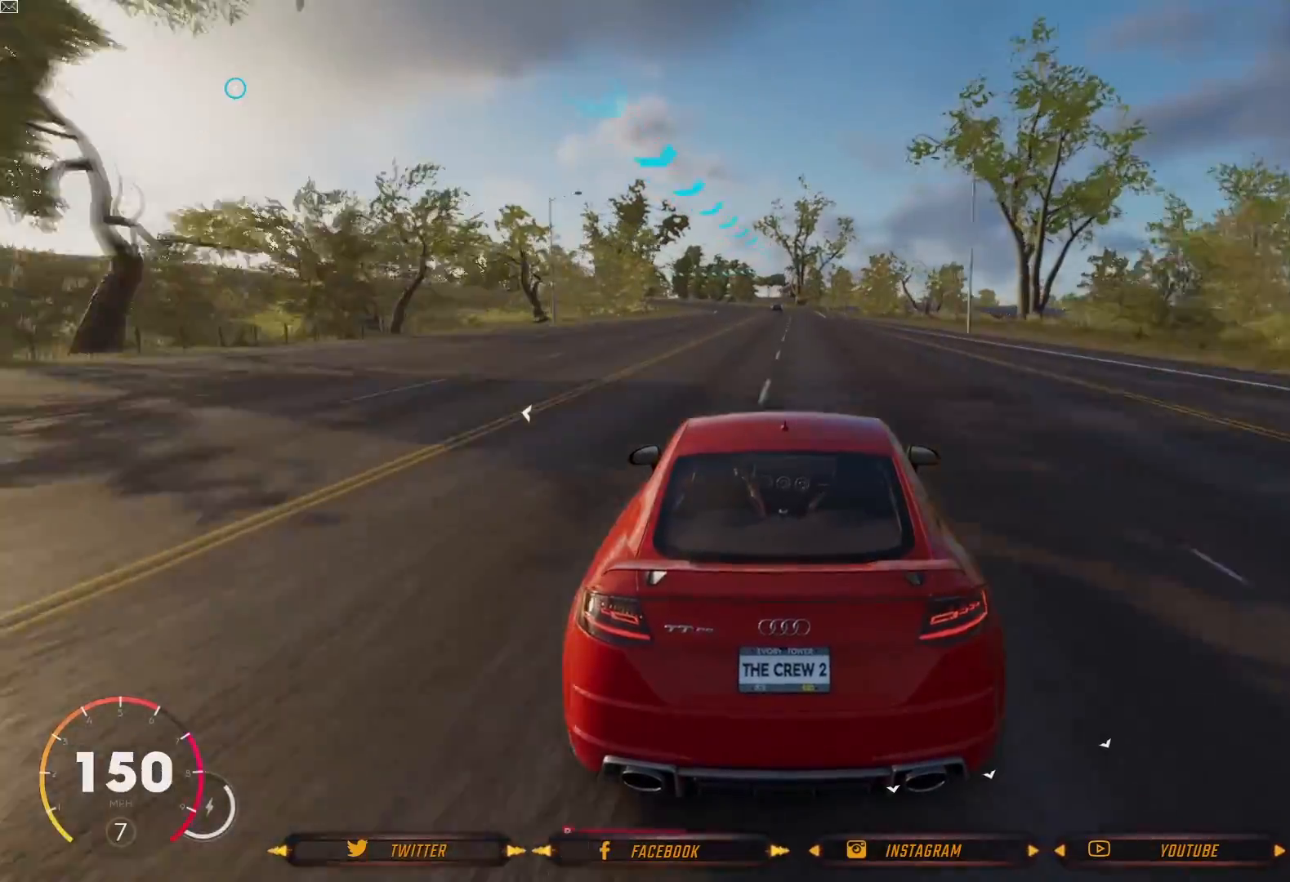
{"buttons": ["R2"], "left_stick": "center", "right_stick": "center", "events": []}
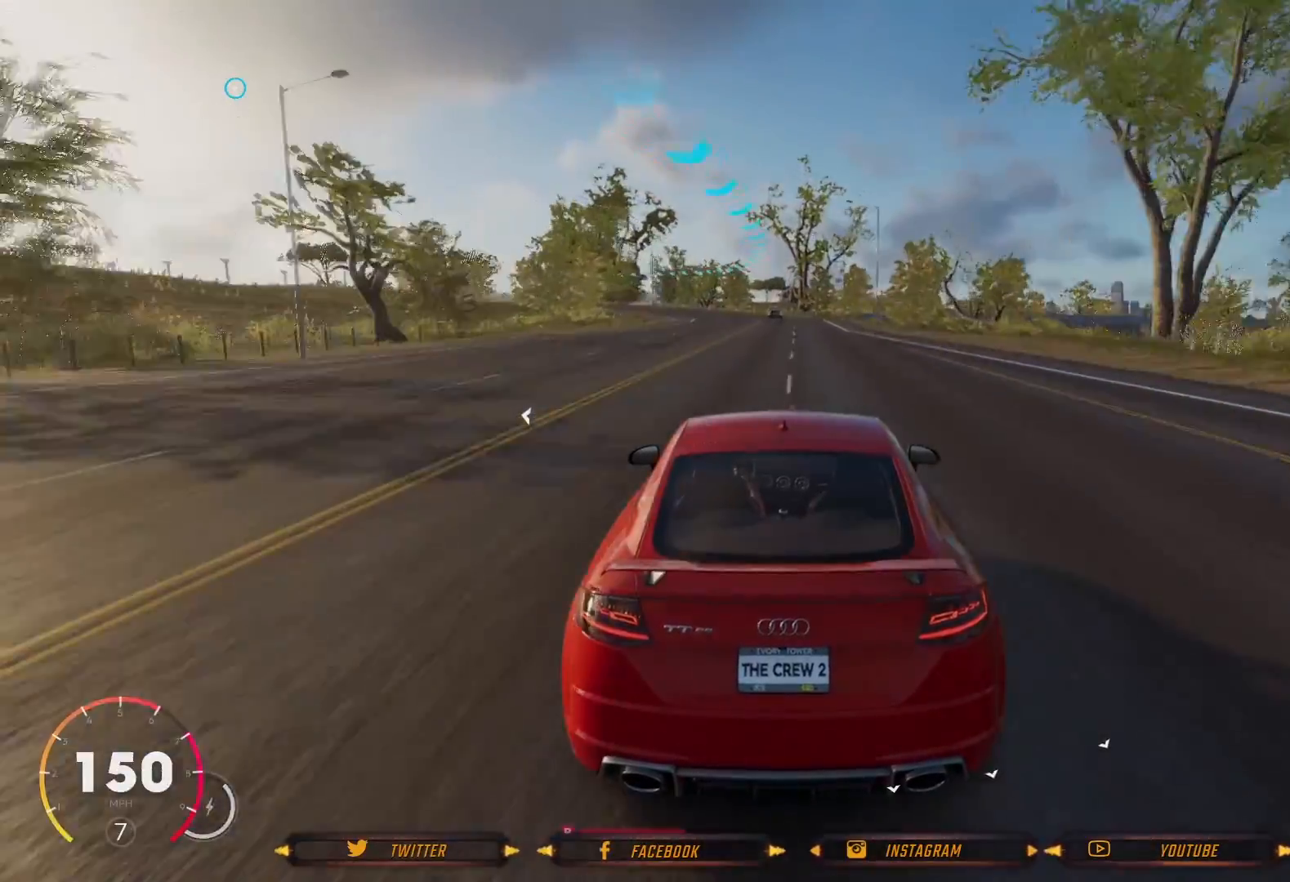
{"buttons": [], "left_stick": "center", "right_stick": "center", "events": [[67, "R2", "up"]]}
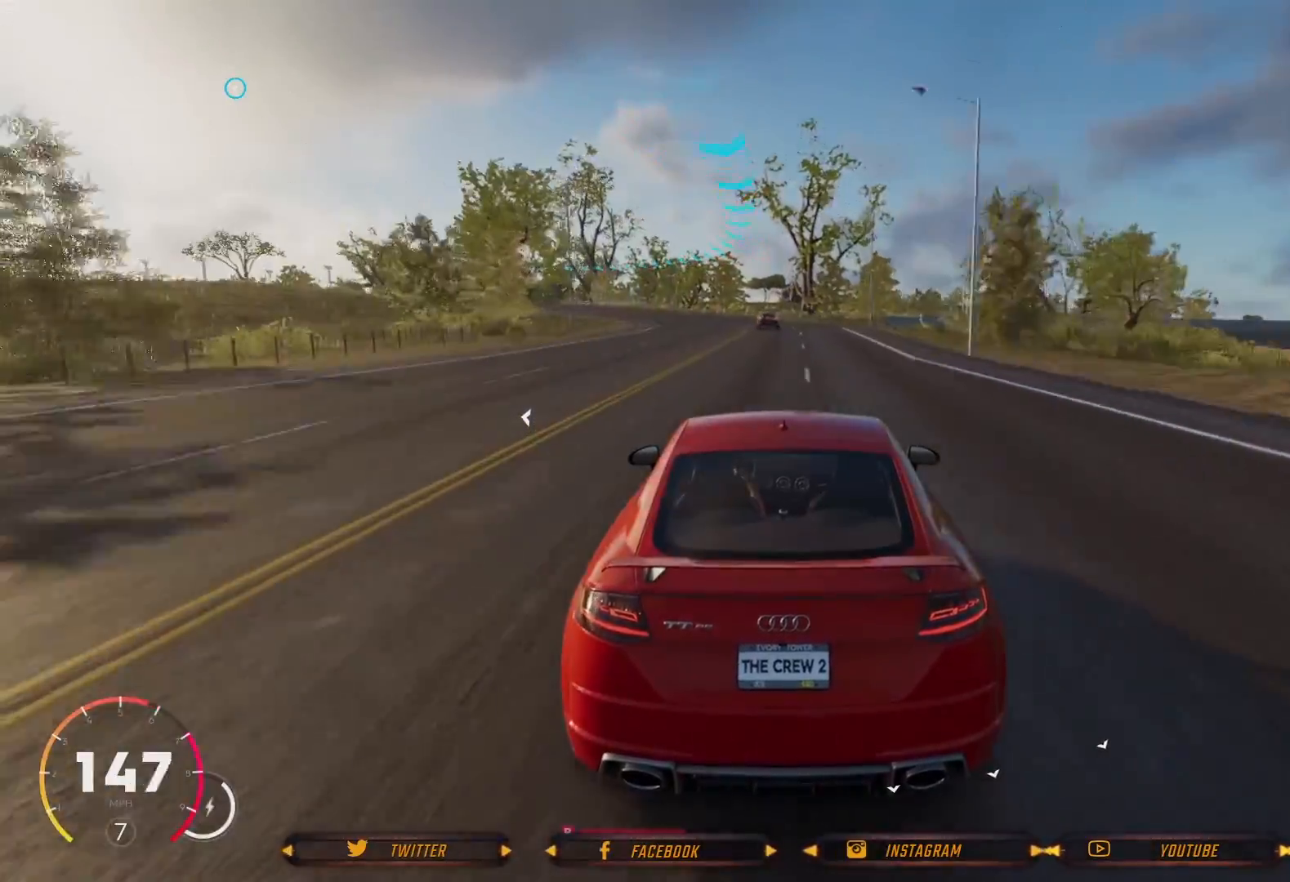
{"buttons": [], "left_stick": "left", "right_stick": "center", "events": [[167, "left_stick", "left"]]}
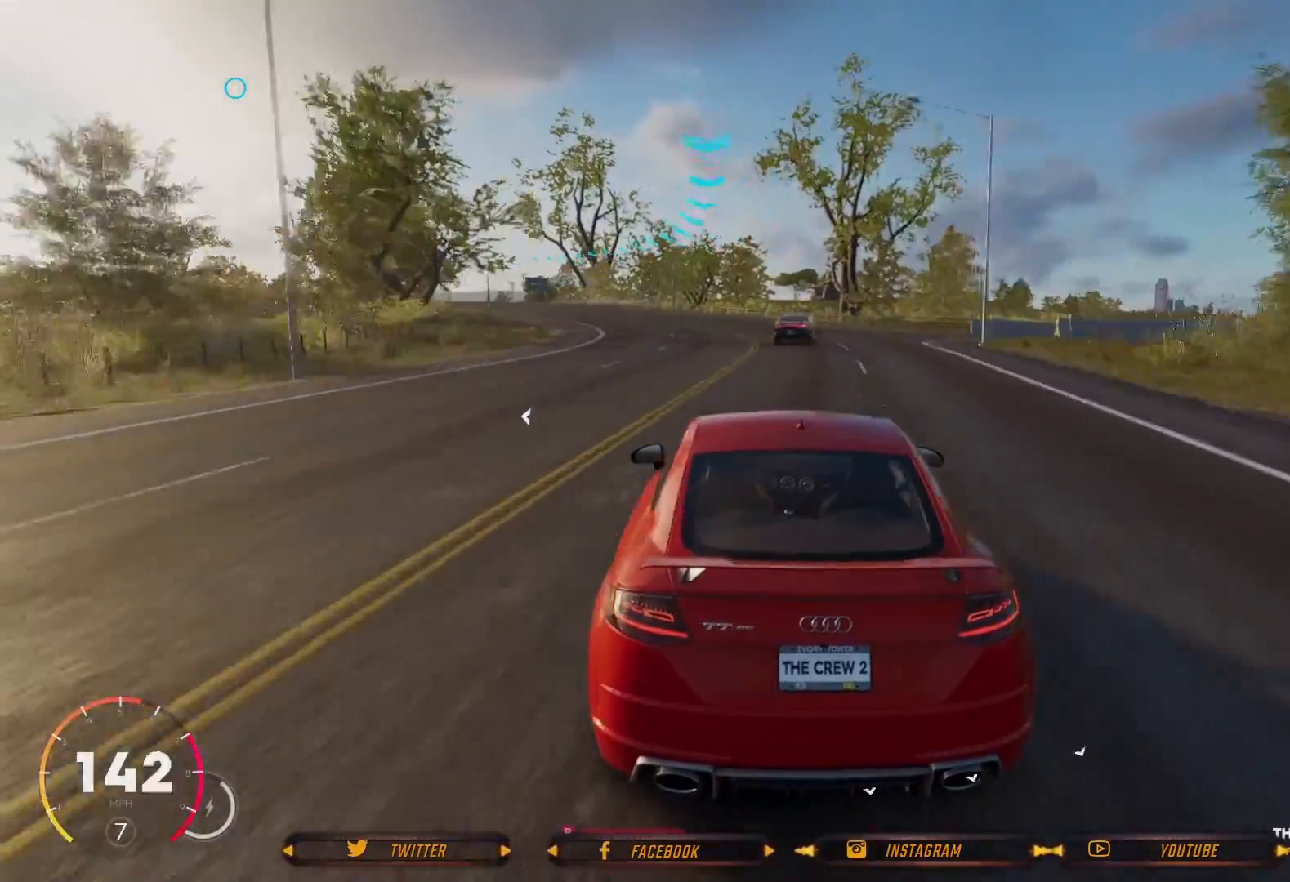
{"buttons": [], "left_stick": "left", "right_stick": "center", "events": [[300, "left_stick", "center"], [433, "left_stick", "left"]]}
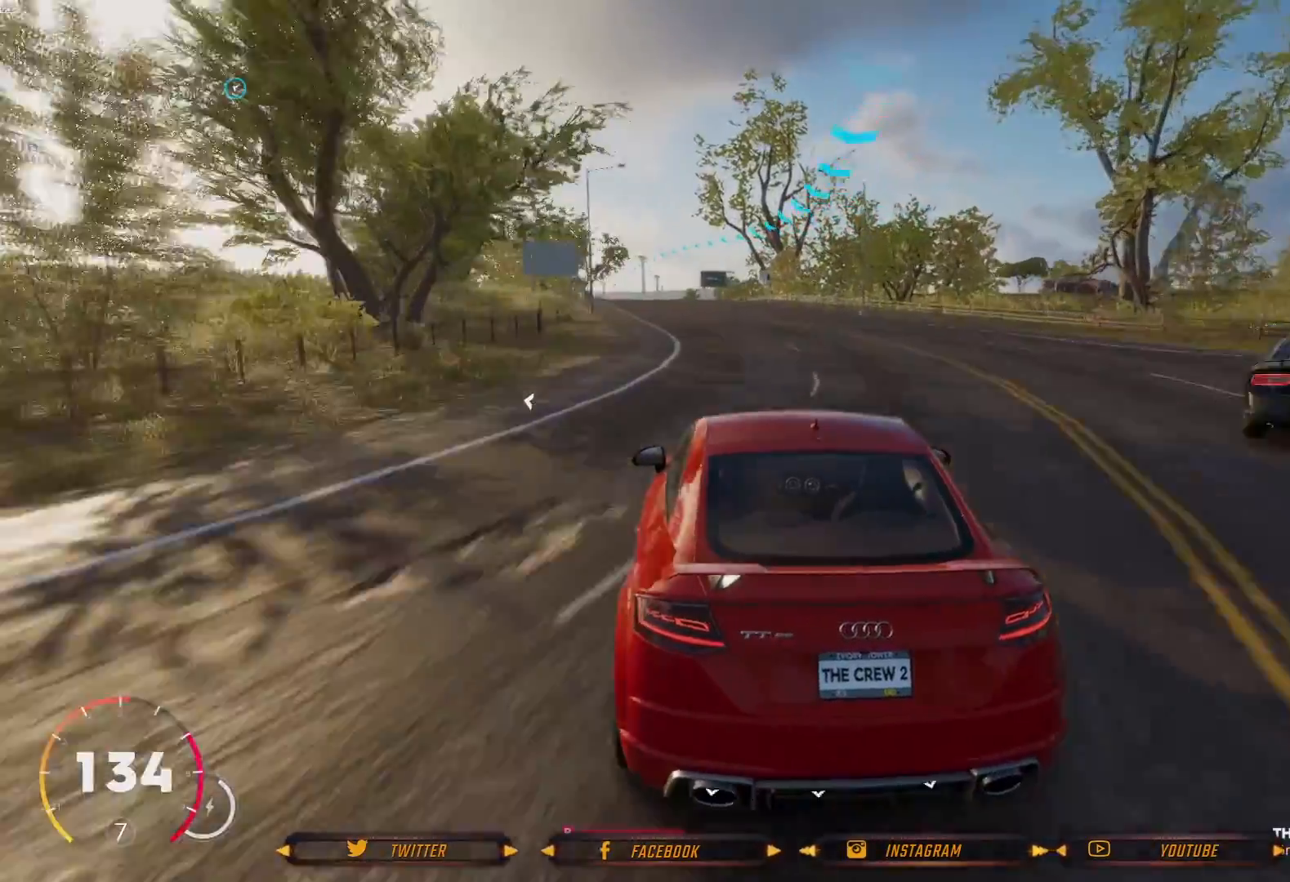
{"buttons": ["R2"], "left_stick": "center", "right_stick": "center", "events": [[100, "left_stick", "center"], [467, "R2", "down"]]}
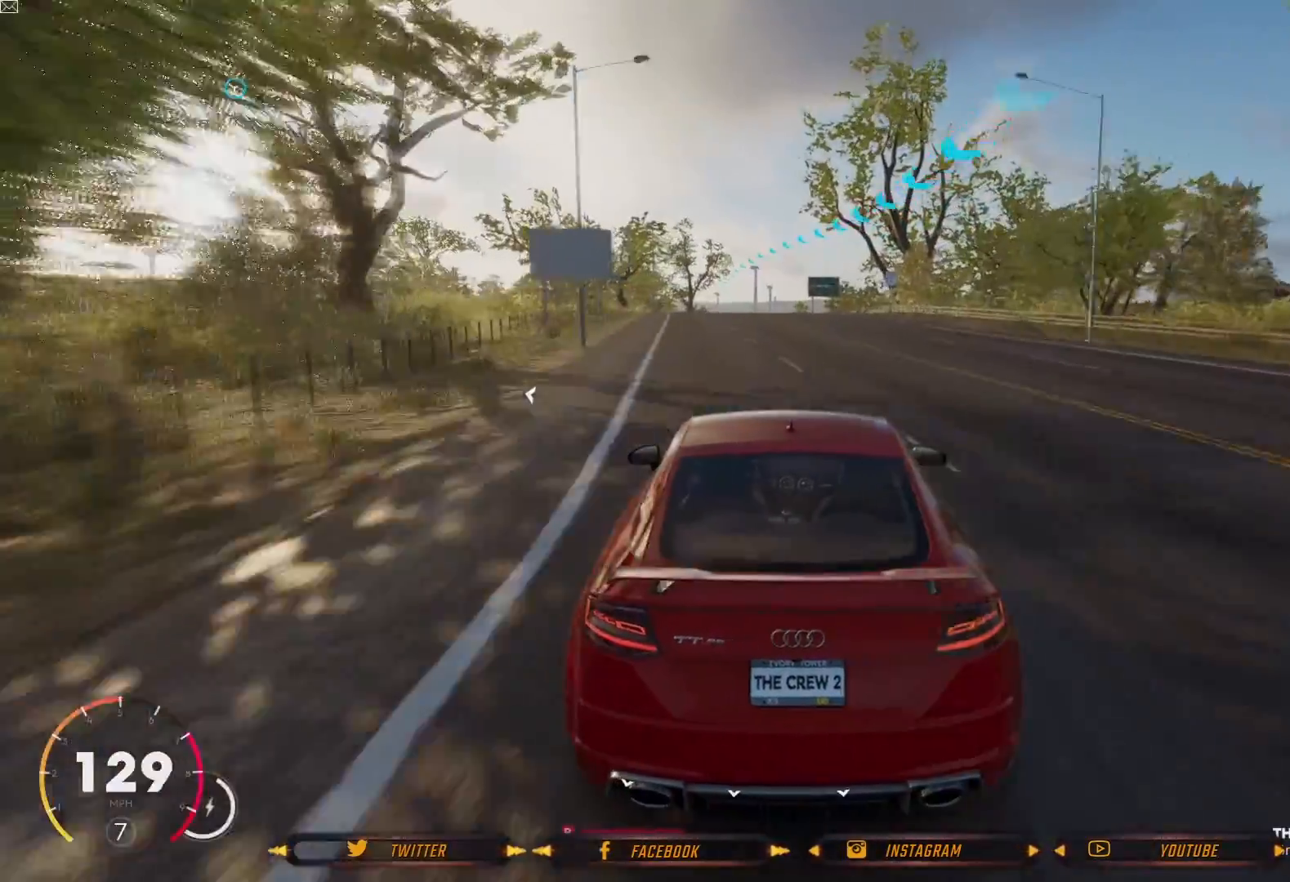
{"buttons": ["R2"], "left_stick": "left", "right_stick": "center", "events": [[133, "left_stick", "left"], [267, "left_stick", "center"], [467, "left_stick", "left"]]}
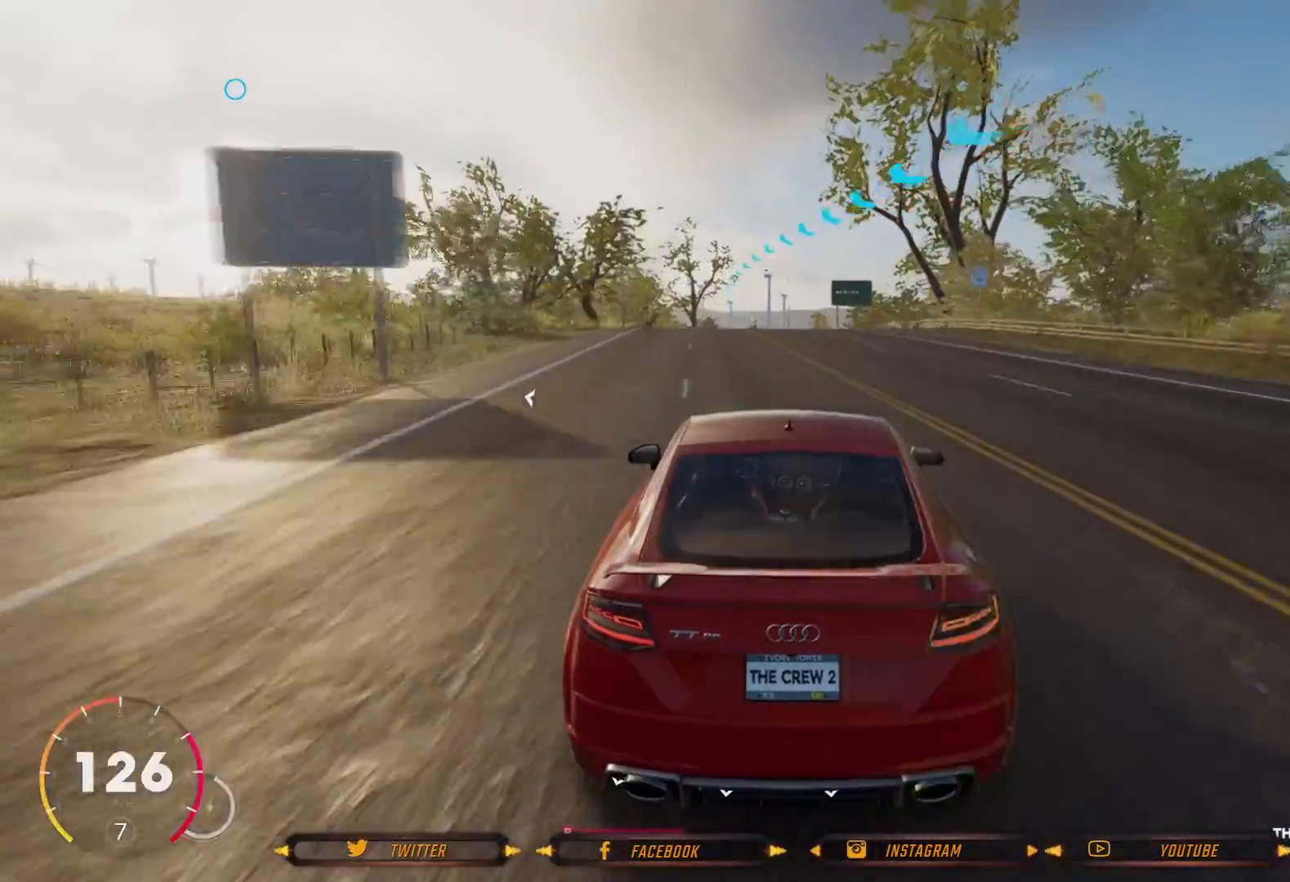
{"buttons": ["R2"], "left_stick": "center", "right_stick": "center", "events": [[267, "left_stick", "center"]]}
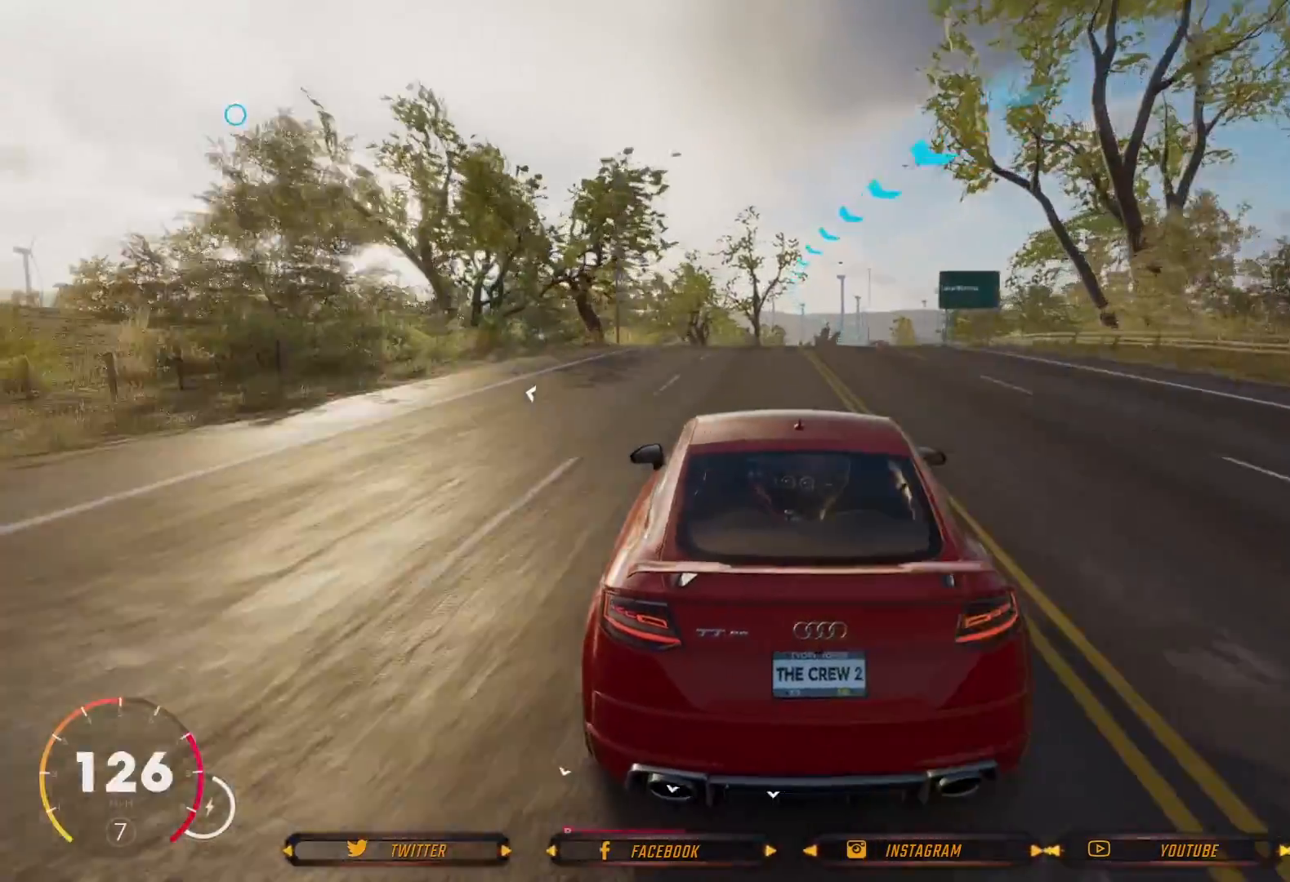
{"buttons": [], "left_stick": "center", "right_stick": "center", "events": [[66, "R2", "up"], [100, "left_stick", "right"], [300, "left_stick", "center"]]}
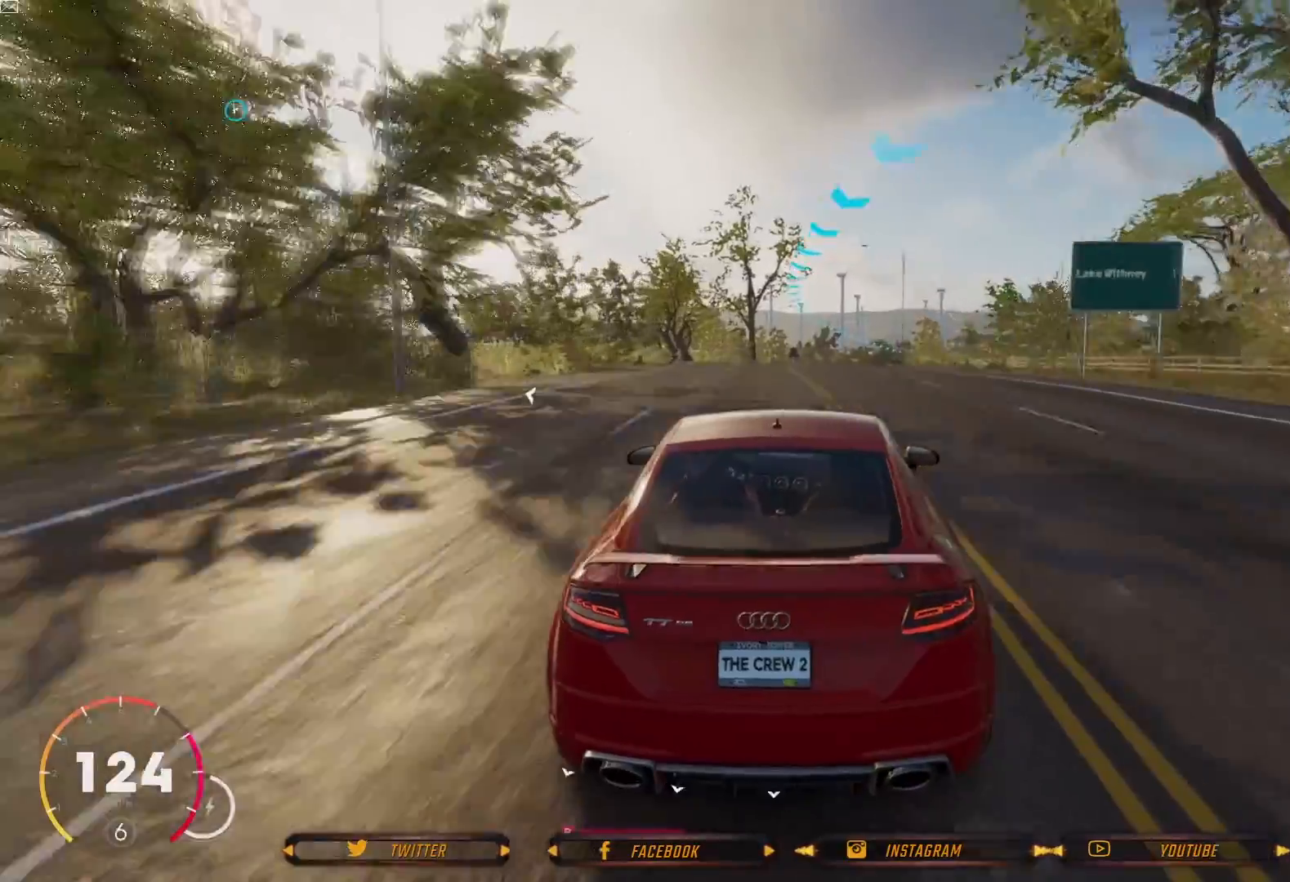
{"buttons": ["R2"], "left_stick": "center", "right_stick": "center", "events": [[167, "R2", "down"]]}
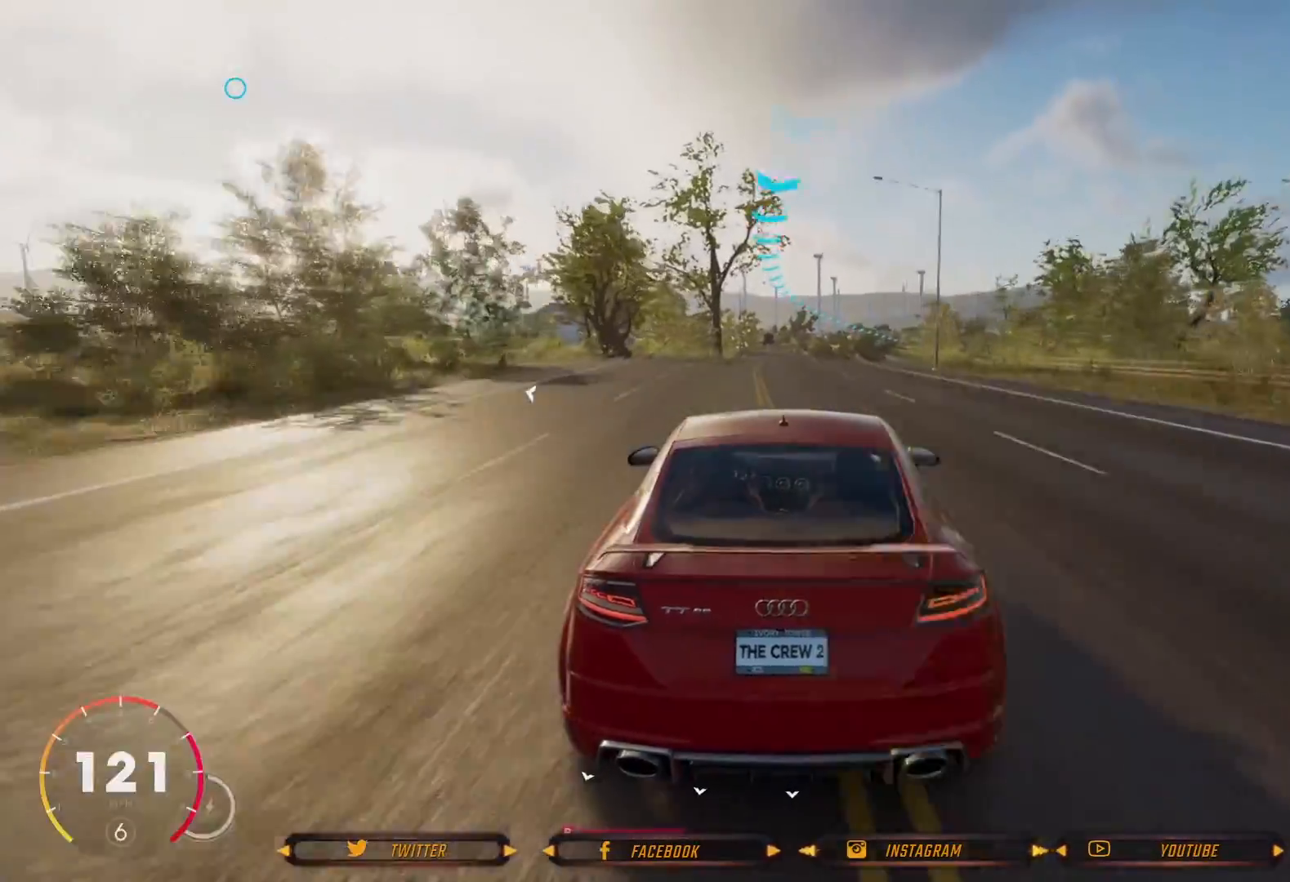
{"buttons": [], "left_stick": "right", "right_stick": "center", "events": [[133, "R2", "up"], [500, "left_stick", "right"]]}
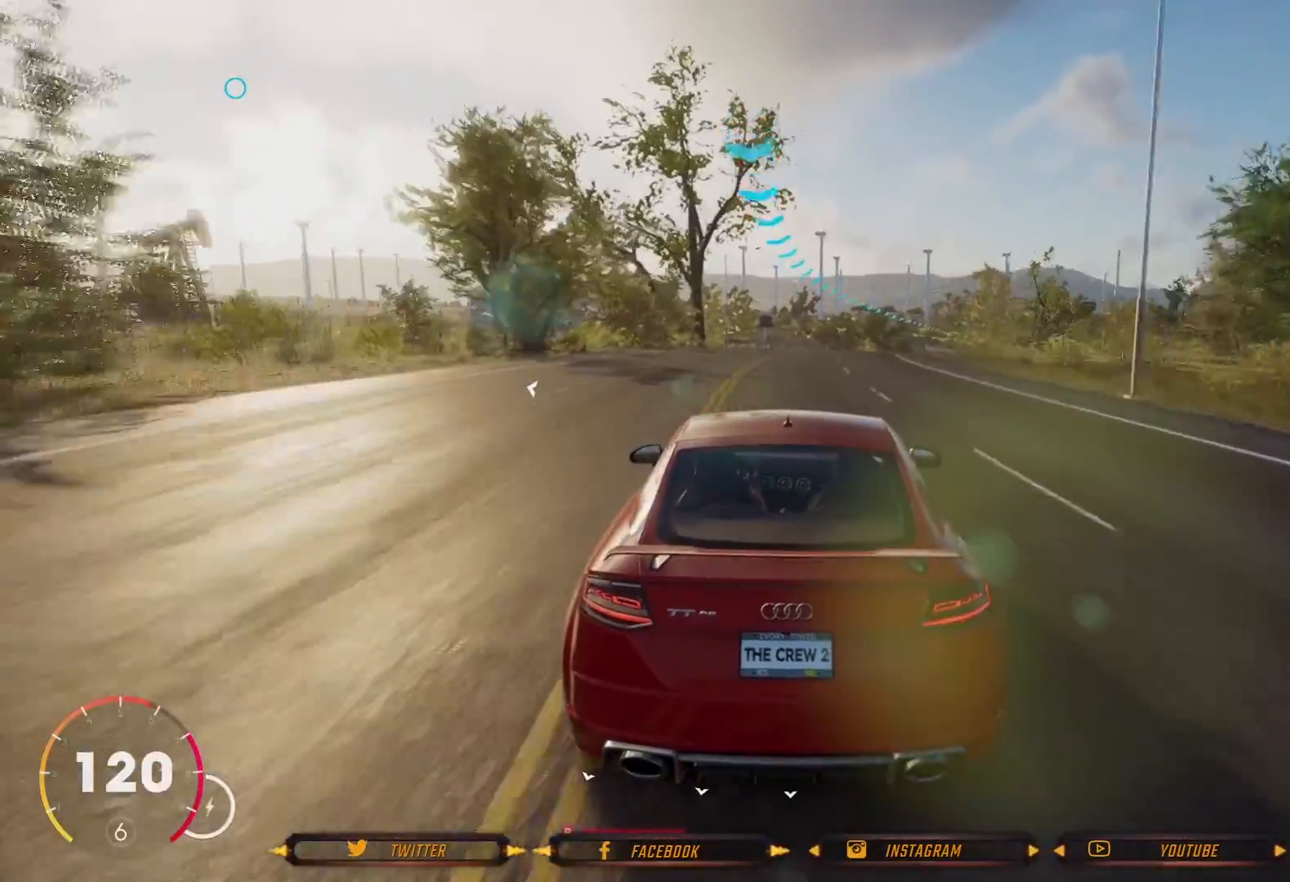
{"buttons": [], "left_stick": "center", "right_stick": "center", "events": [[200, "left_stick", "center"]]}
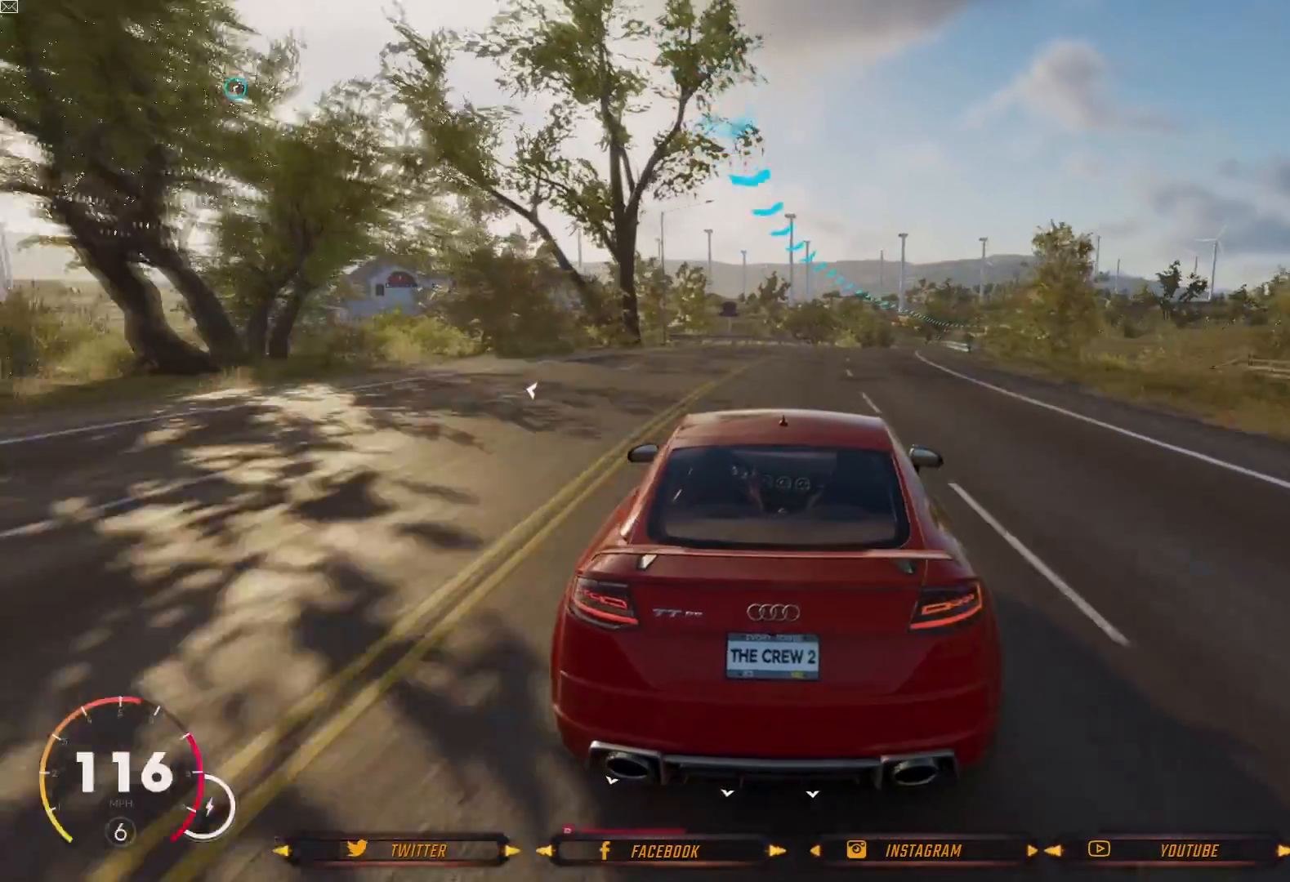
{"buttons": [], "left_stick": "right", "right_stick": "center", "events": [[33, "R2", "down"], [333, "R2", "up"], [333, "left_stick", "right"]]}
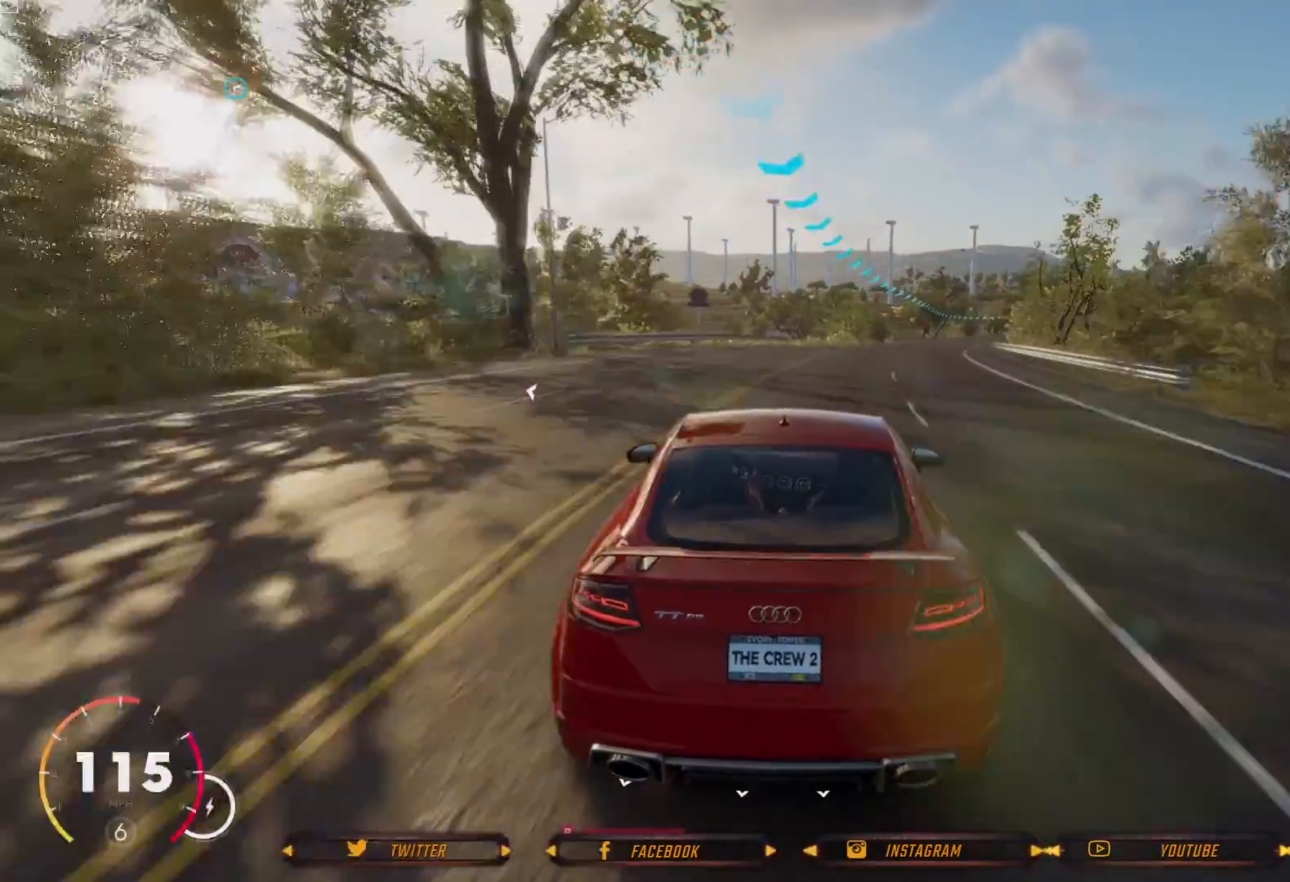
{"buttons": ["R2"], "left_stick": "right", "right_stick": "center", "events": [[33, "left_stick", "center"], [167, "R2", "down"], [467, "left_stick", "right"]]}
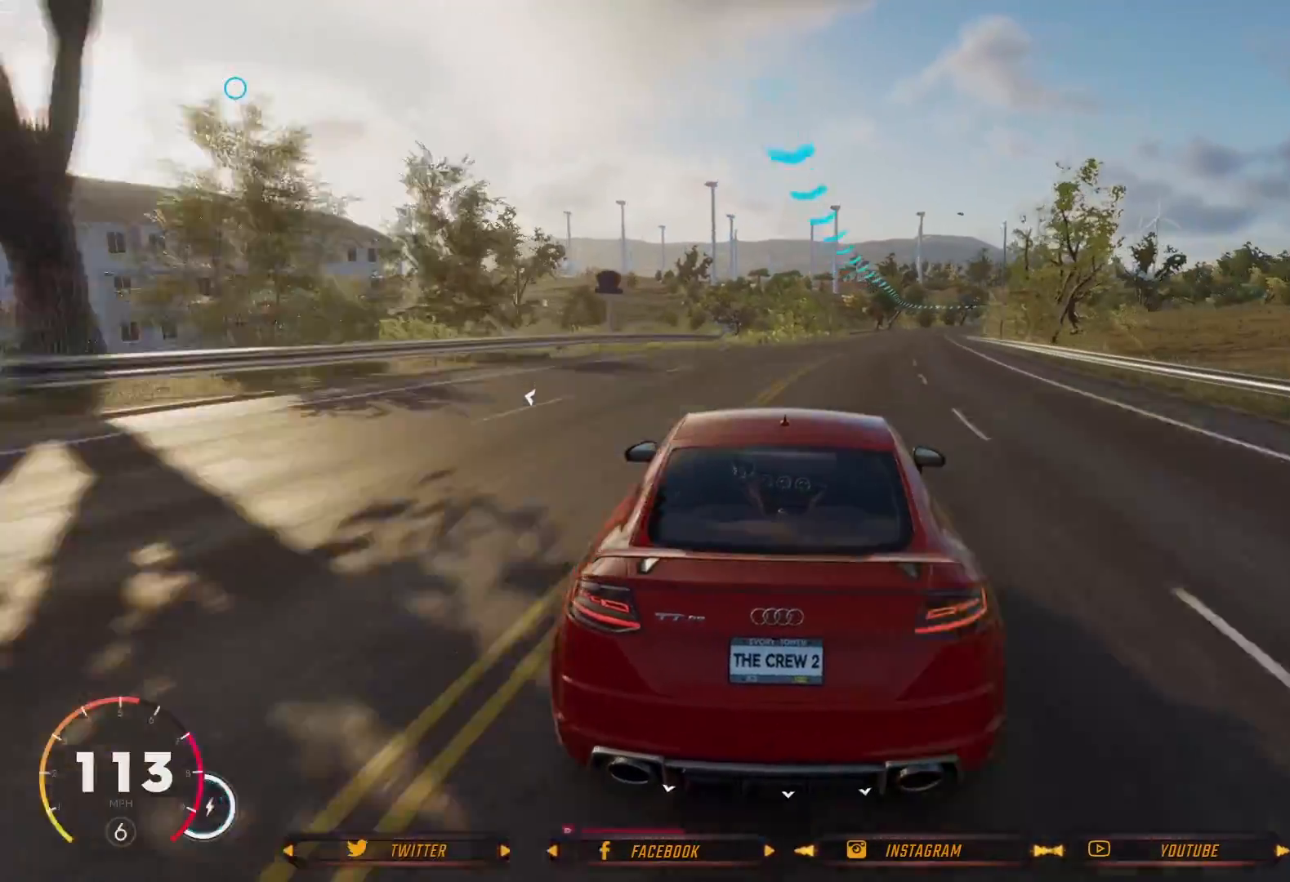
{"buttons": ["R2"], "left_stick": "center", "right_stick": "center", "events": [[333, "left_stick", "center"]]}
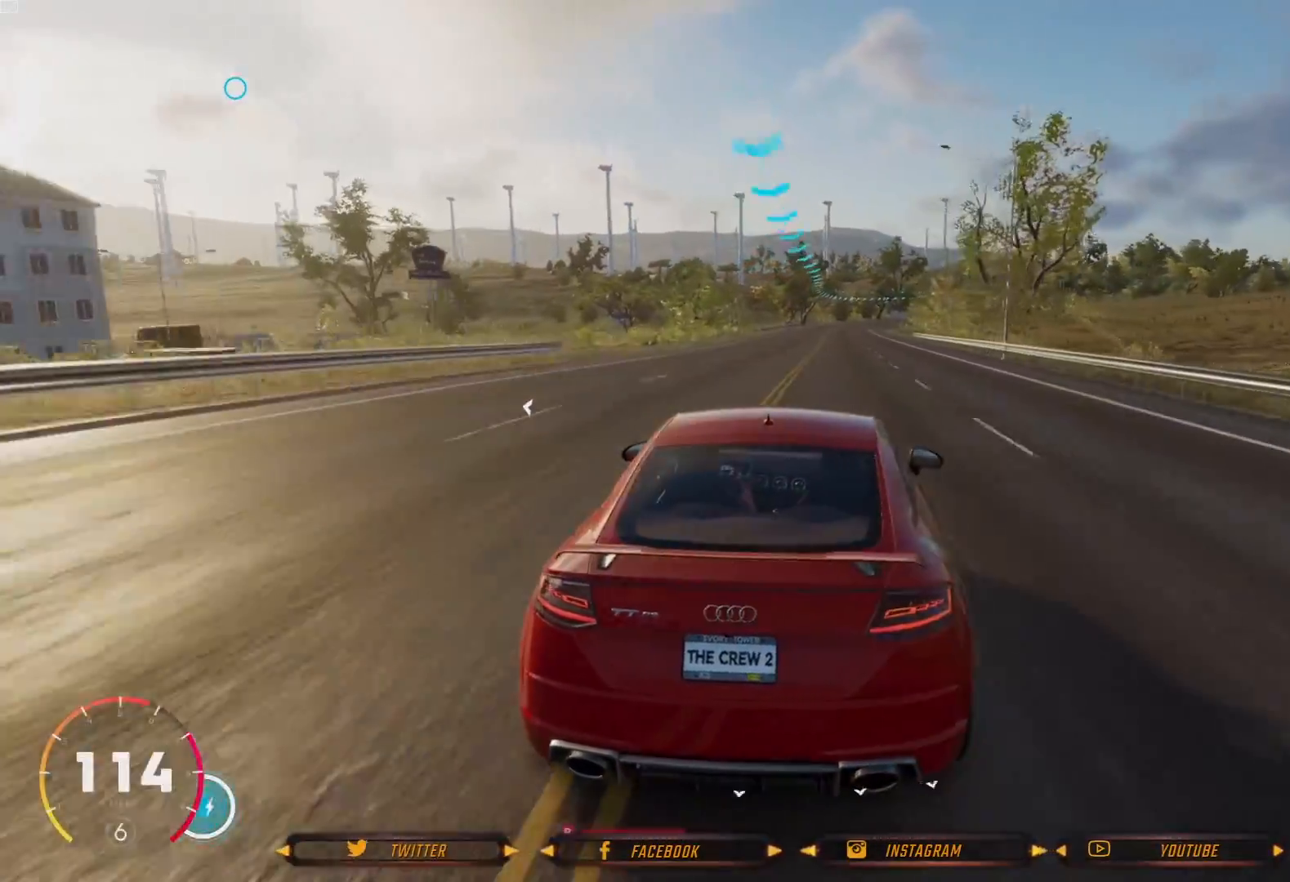
{"buttons": ["R2"], "left_stick": "center", "right_stick": "center", "events": []}
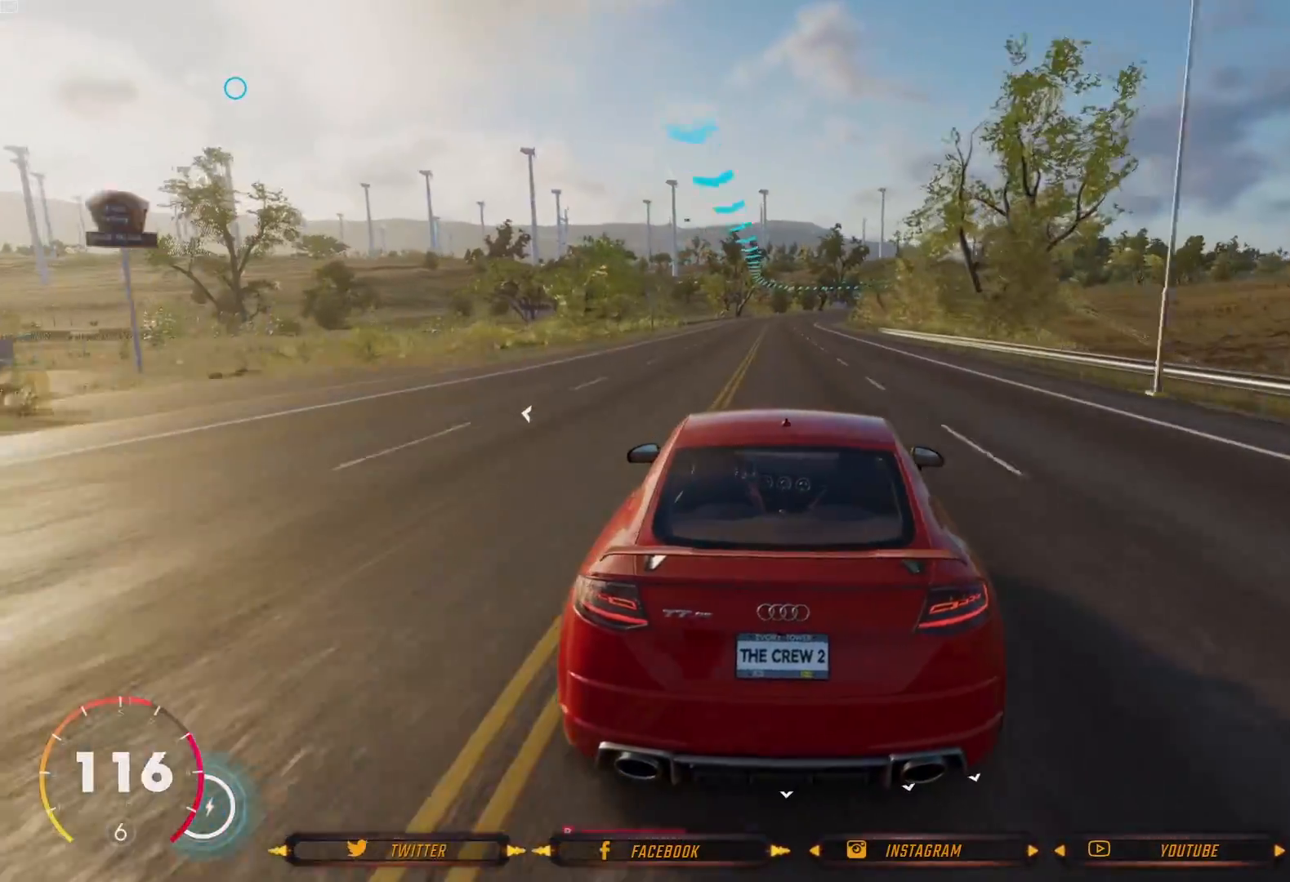
{"buttons": ["R2"], "left_stick": "center", "right_stick": "center", "events": [[200, "left_stick", "left"], [367, "left_stick", "center"]]}
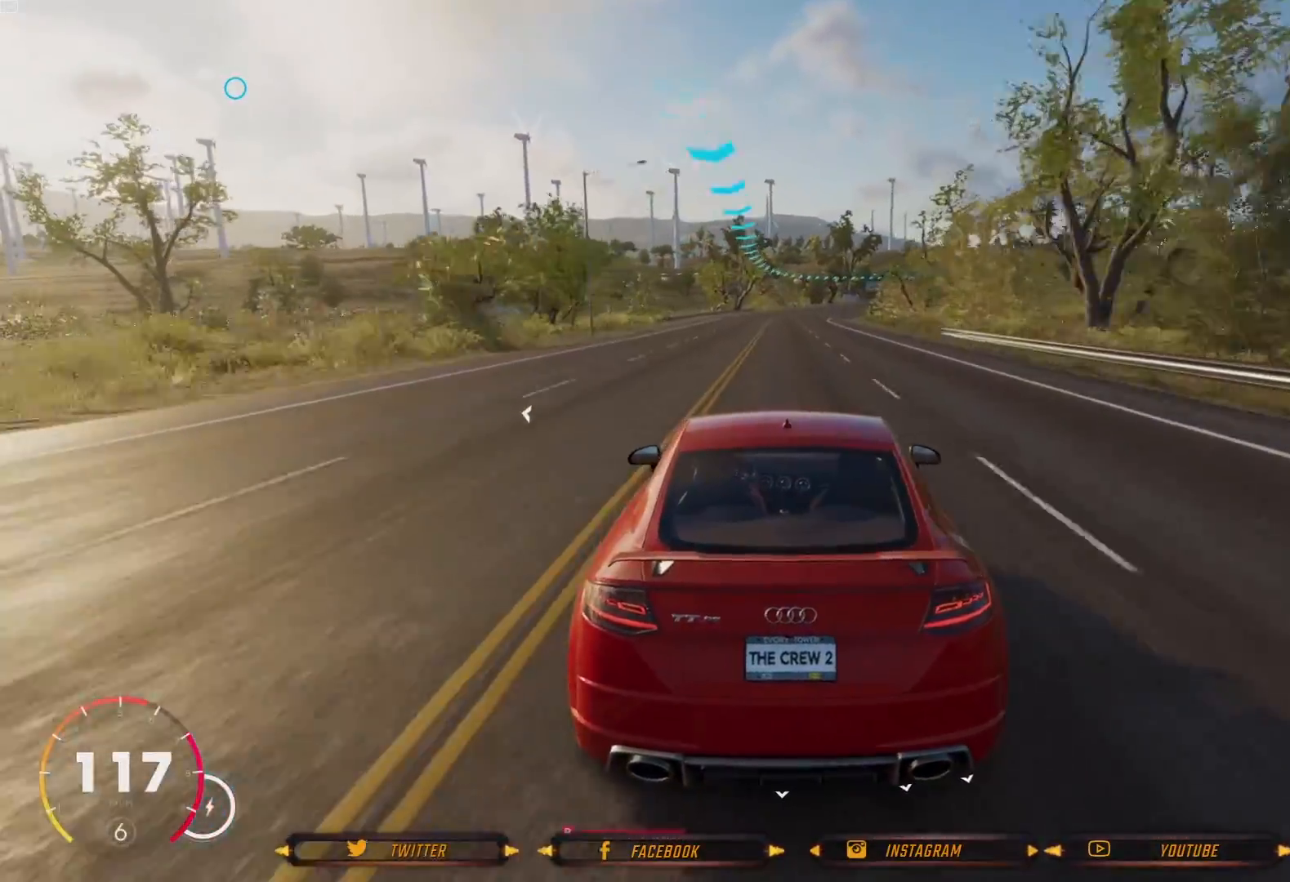
{"buttons": [], "left_stick": "center", "right_stick": "center", "events": [[501, "R2", "up"]]}
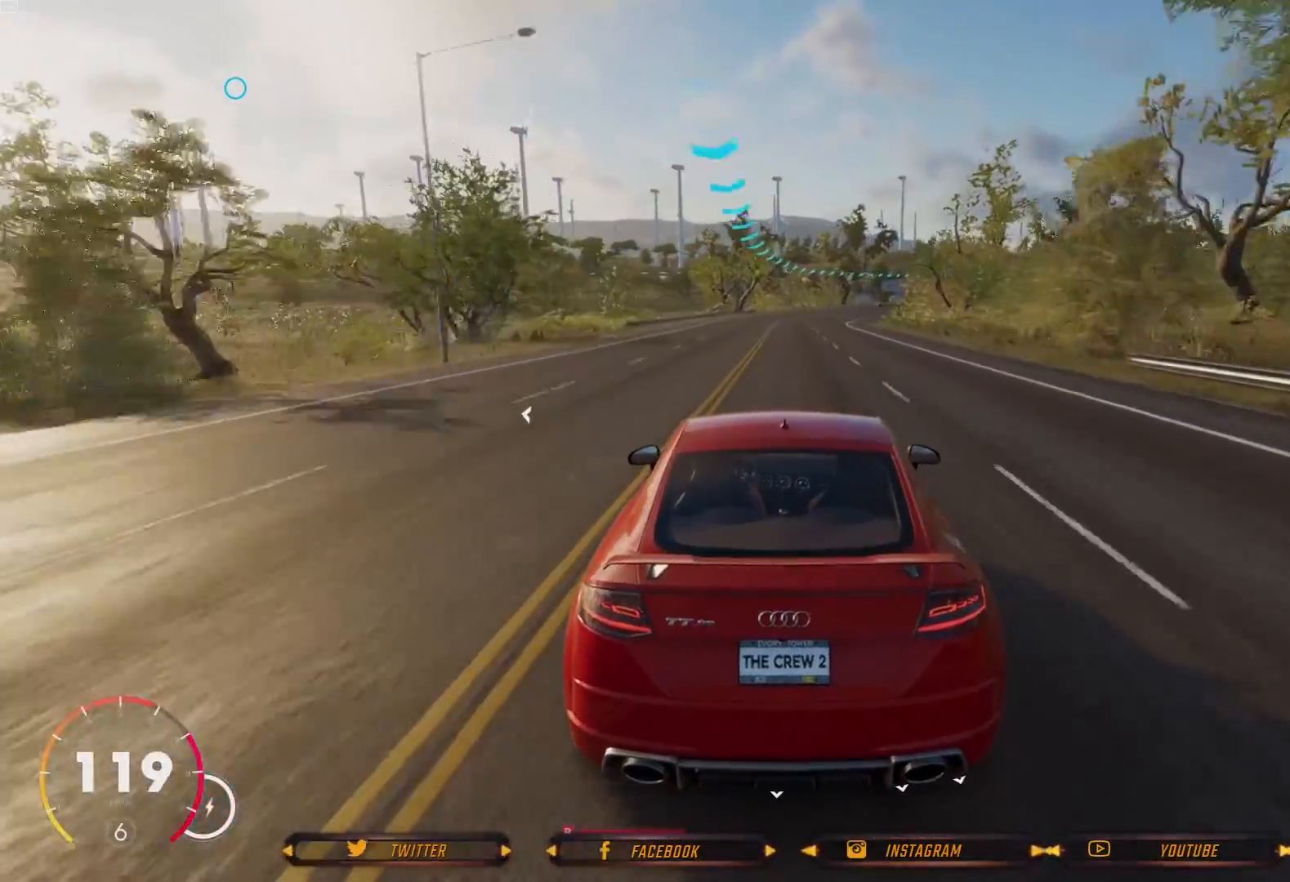
{"buttons": [], "left_stick": "center", "right_stick": "center", "events": []}
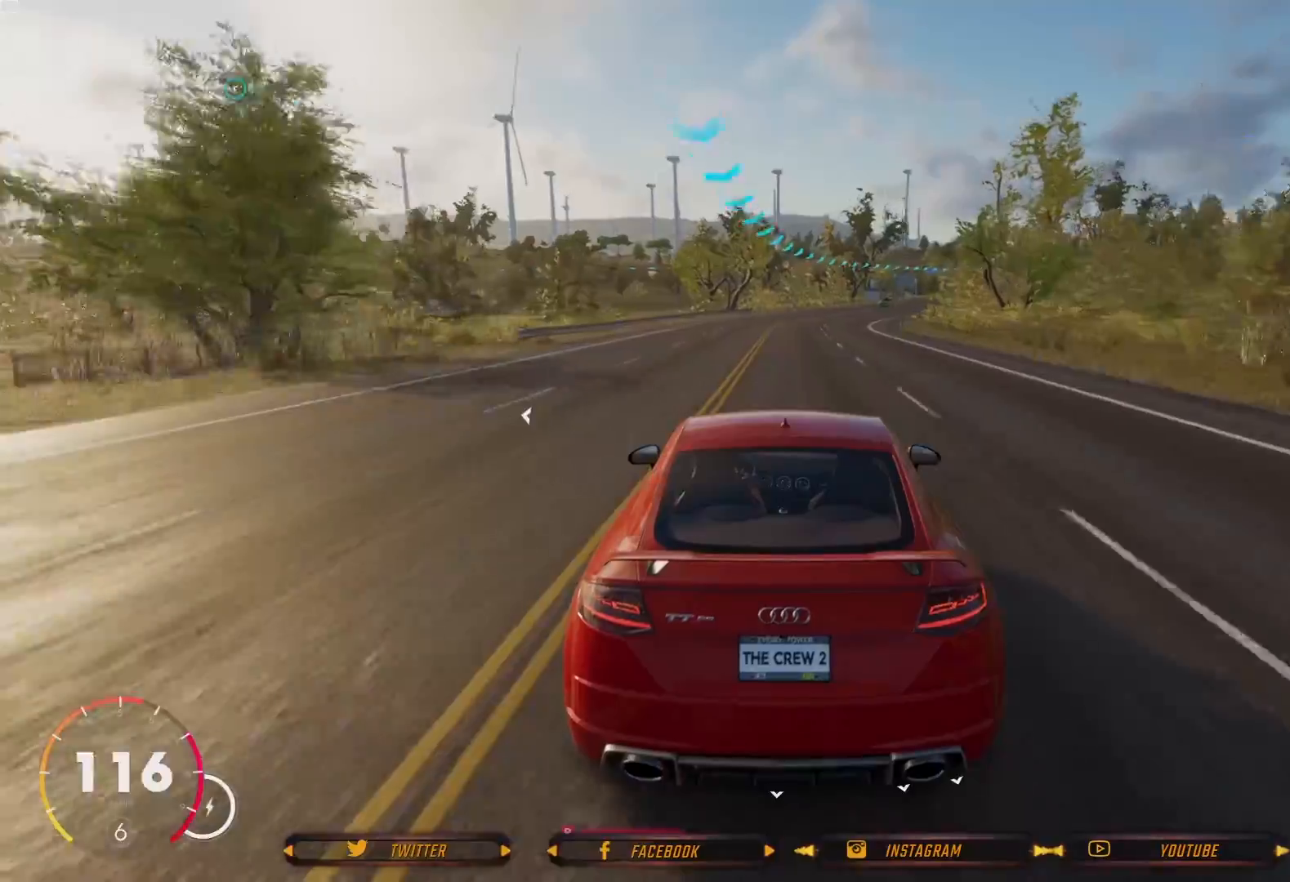
{"buttons": ["R2"], "left_stick": "center", "right_stick": "center", "events": [[67, "R2", "down"], [200, "left_stick", "right"], [401, "left_stick", "center"]]}
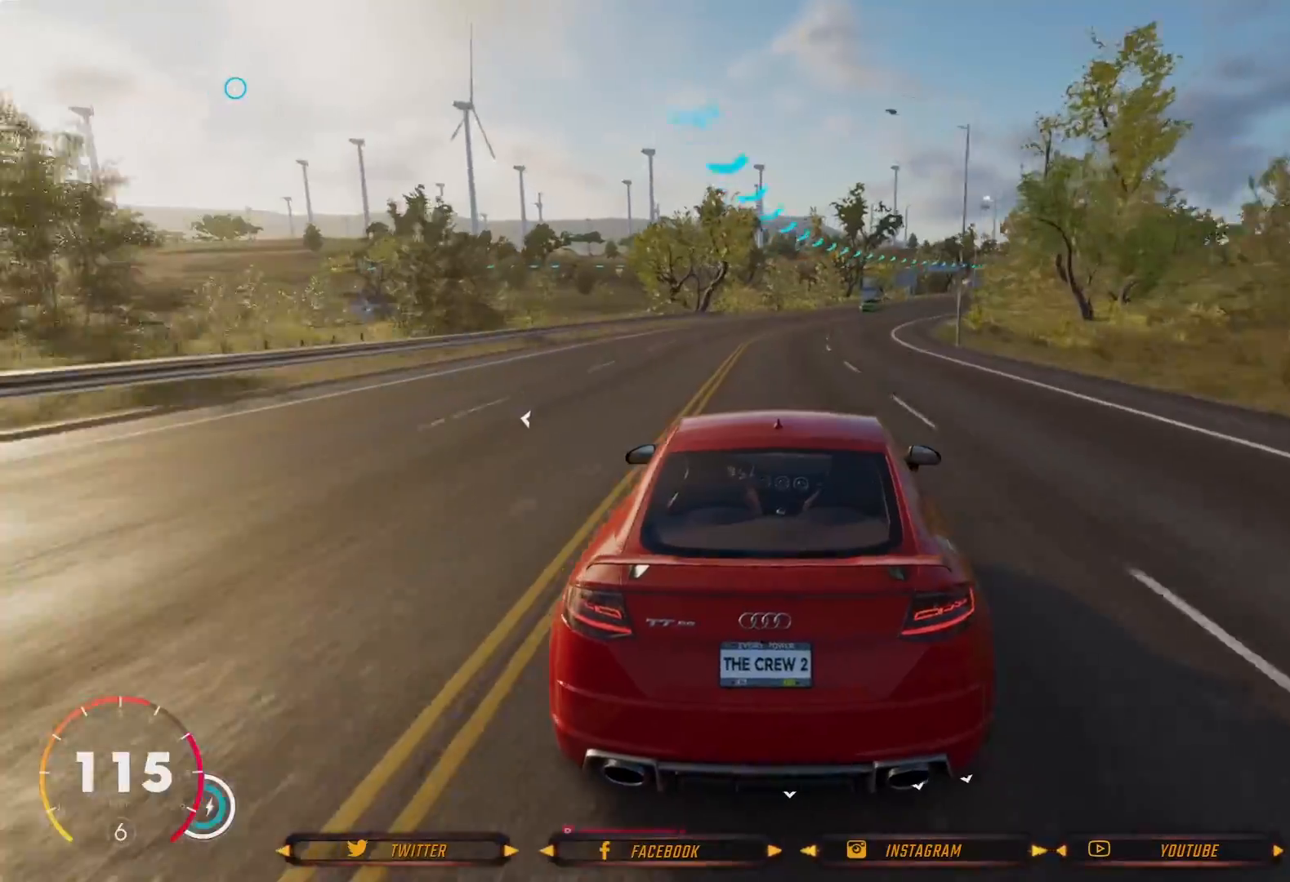
{"buttons": ["R2"], "left_stick": "right", "right_stick": "center", "events": [[233, "R2", "up"], [267, "left_stick", "right"], [400, "R2", "down"]]}
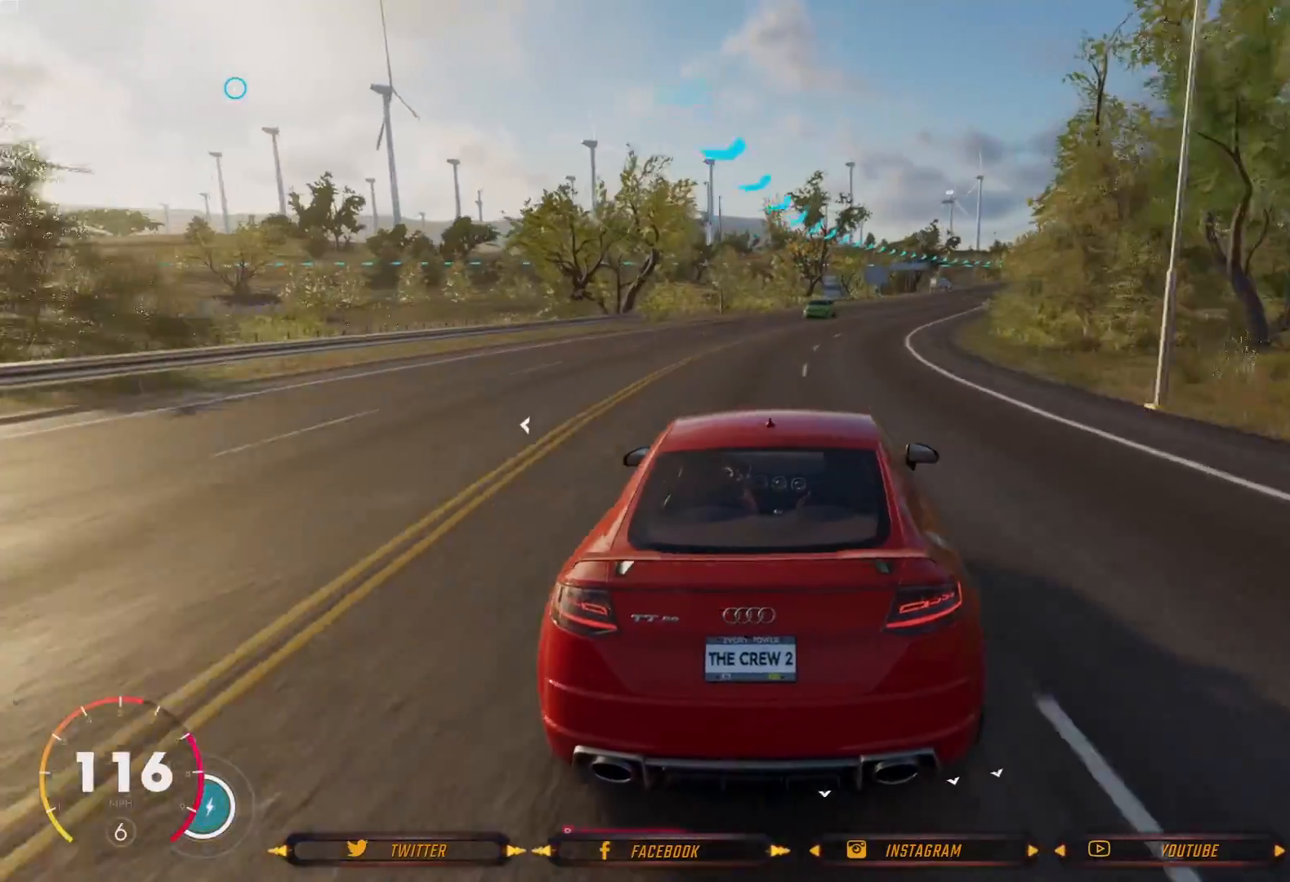
{"buttons": [], "left_stick": "left", "right_stick": "center", "events": [[300, "left_stick", "center"], [367, "R2", "up"], [434, "left_stick", "left"]]}
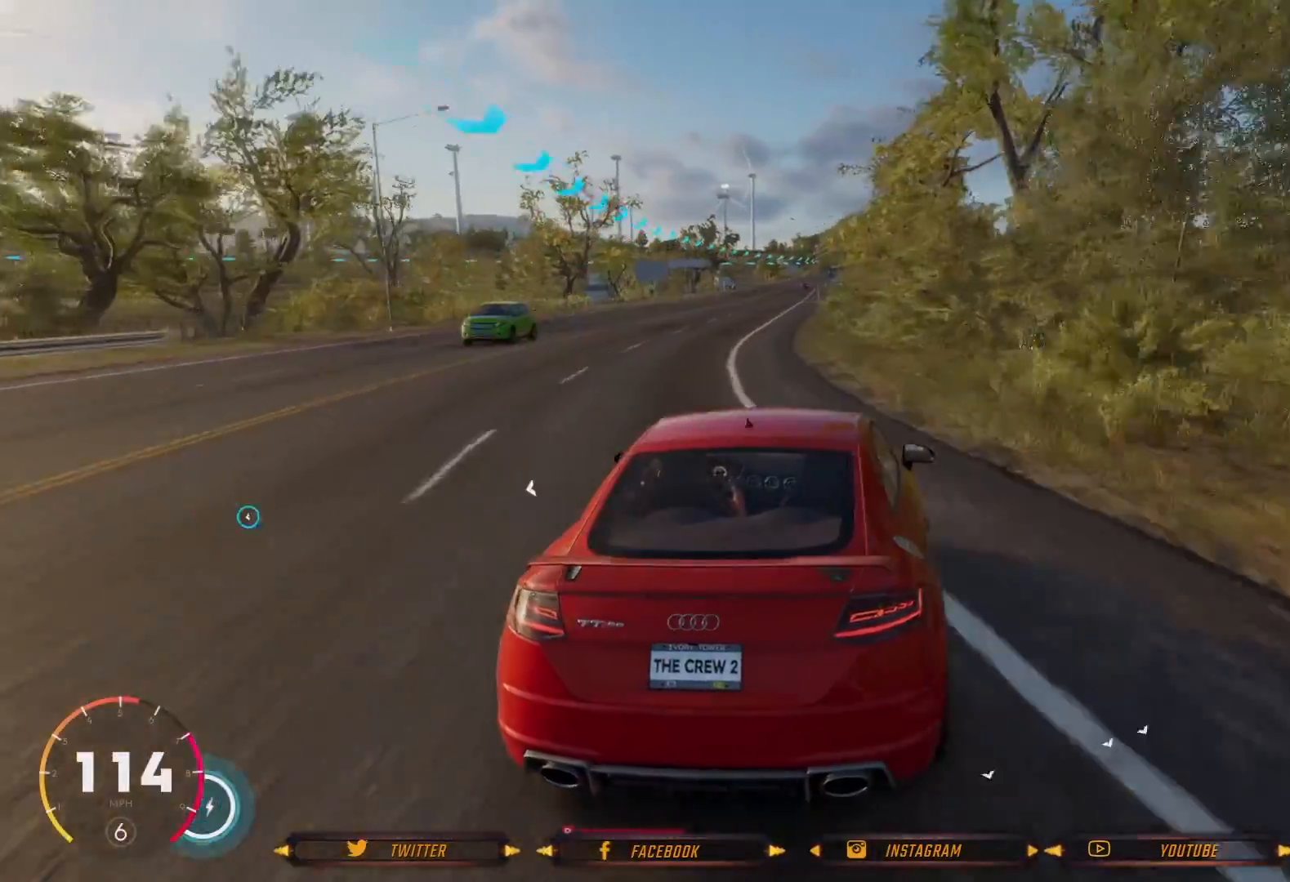
{"buttons": [], "left_stick": "center", "right_stick": "center", "events": [[233, "left_stick", "center"]]}